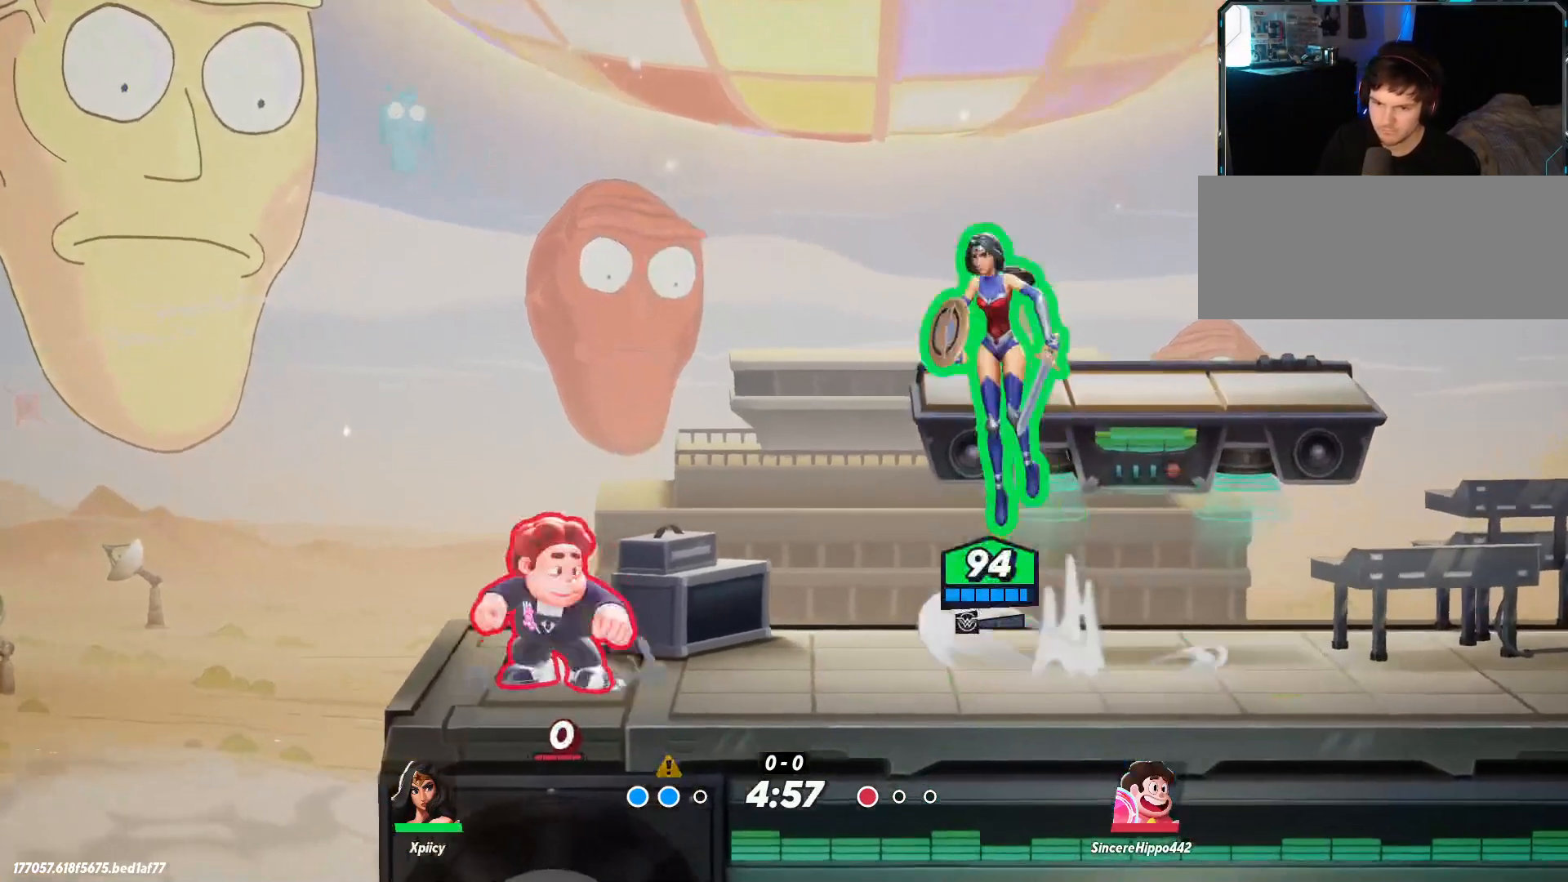
Gameplay with keyboard; each line is a JSON object with the keys held at the frame after it. "events" lists presses ("down") and releases ("up") of ".", "/", "0", "1", "2", "3", "4", "5", "6", "7", "8", "9", "a", "alt_l", "alt_r", "b", "backslash", "backspace", "c", "caps_lock", "comma", "ctrl_l", "ctrl_r", "d", "e", "equals", "f", "g", "h", "i", "j", "k", "l", "lbracket", "m", "minus", "n", "o", "p", "q", "quote", "r", "rbracket", "return", "s", "semicolon", "shift_l", "shift_r", "space", "super", "t", "tab", "tilde", "u", "v", "w", "x", "y" and "z" between this image and that frame as [ms after this image, input, new state], when the widget could be followed in between. No other keys are recorded. Mouse input is not recorded.
{"keys": ["d", "s"], "events": [[117, "a", "up"], [117, "d", "down"], [117, "space", "down"], [300, "space", "up"], [350, "s", "down"]]}
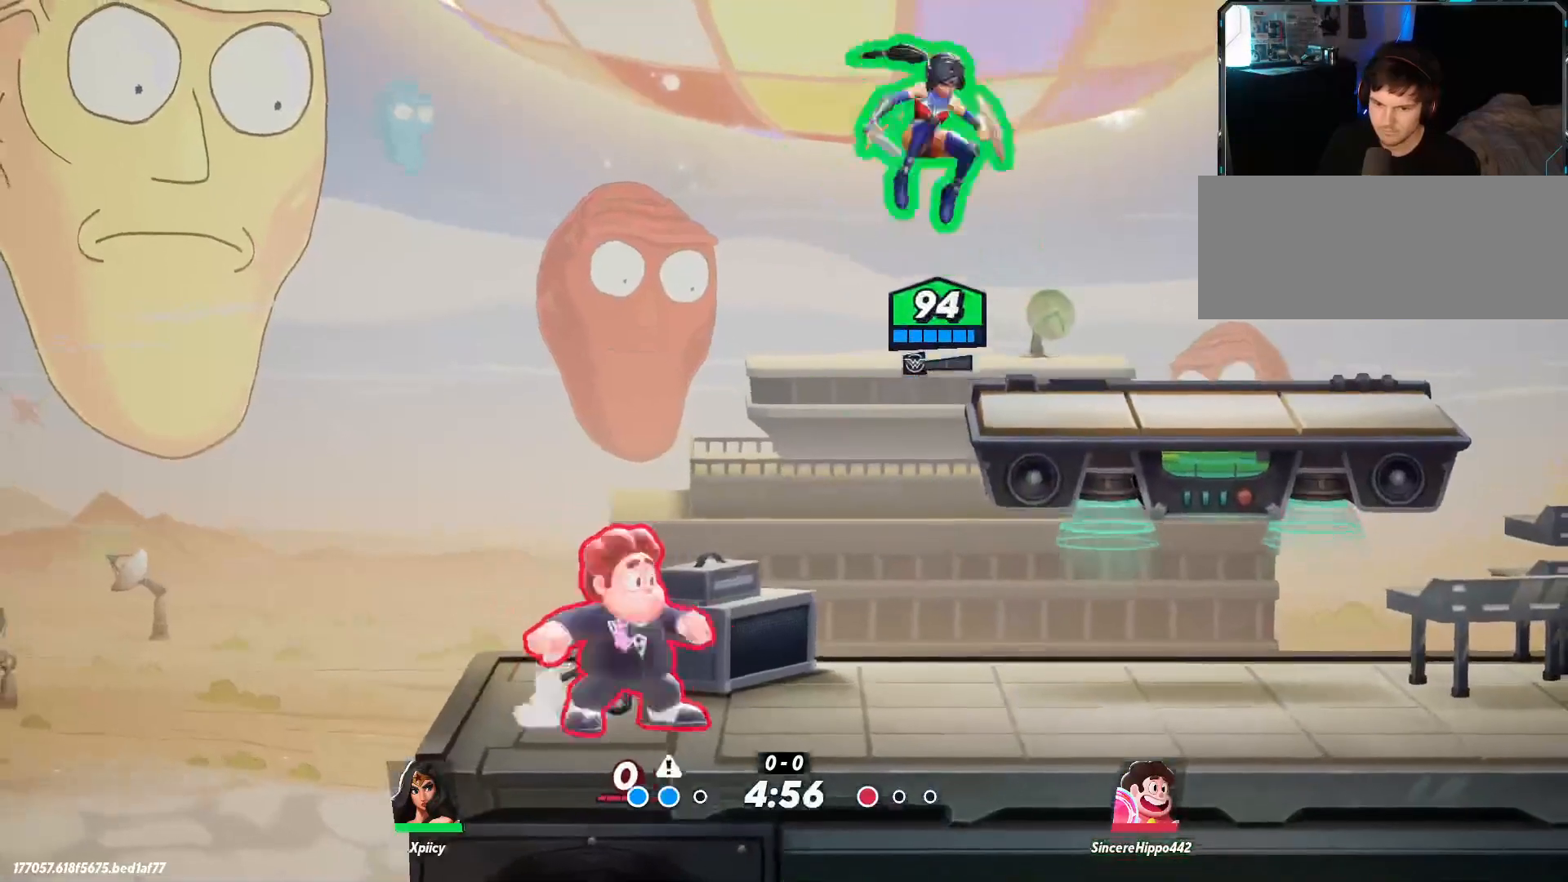
{"keys": ["d", "s"], "events": []}
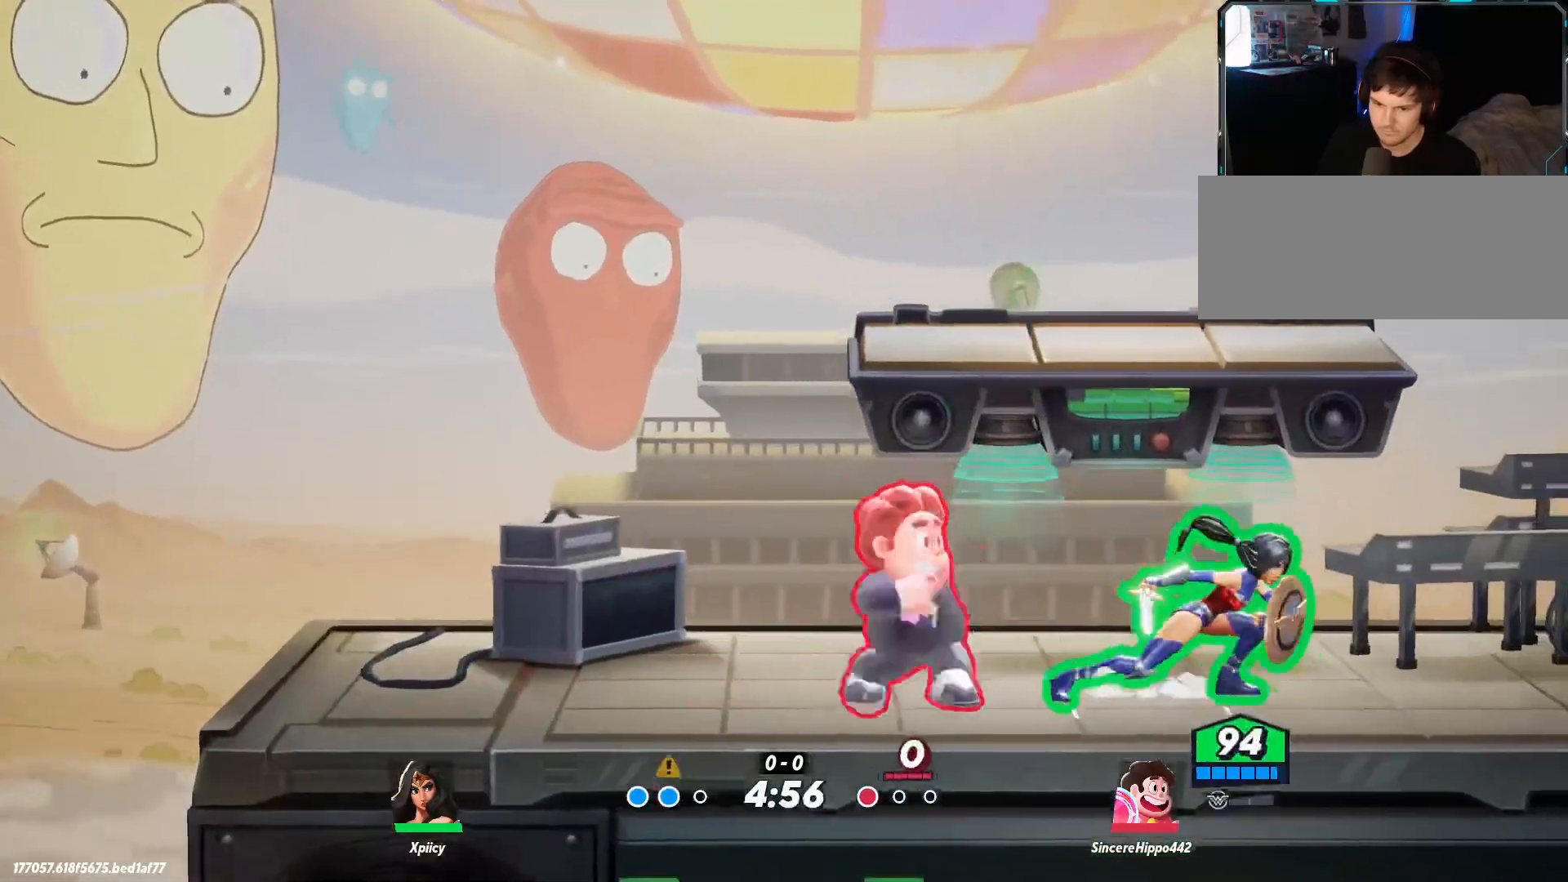
{"keys": ["a", "space"], "events": [[117, "s", "up"], [317, "a", "down"], [317, "d", "up"], [500, "space", "down"]]}
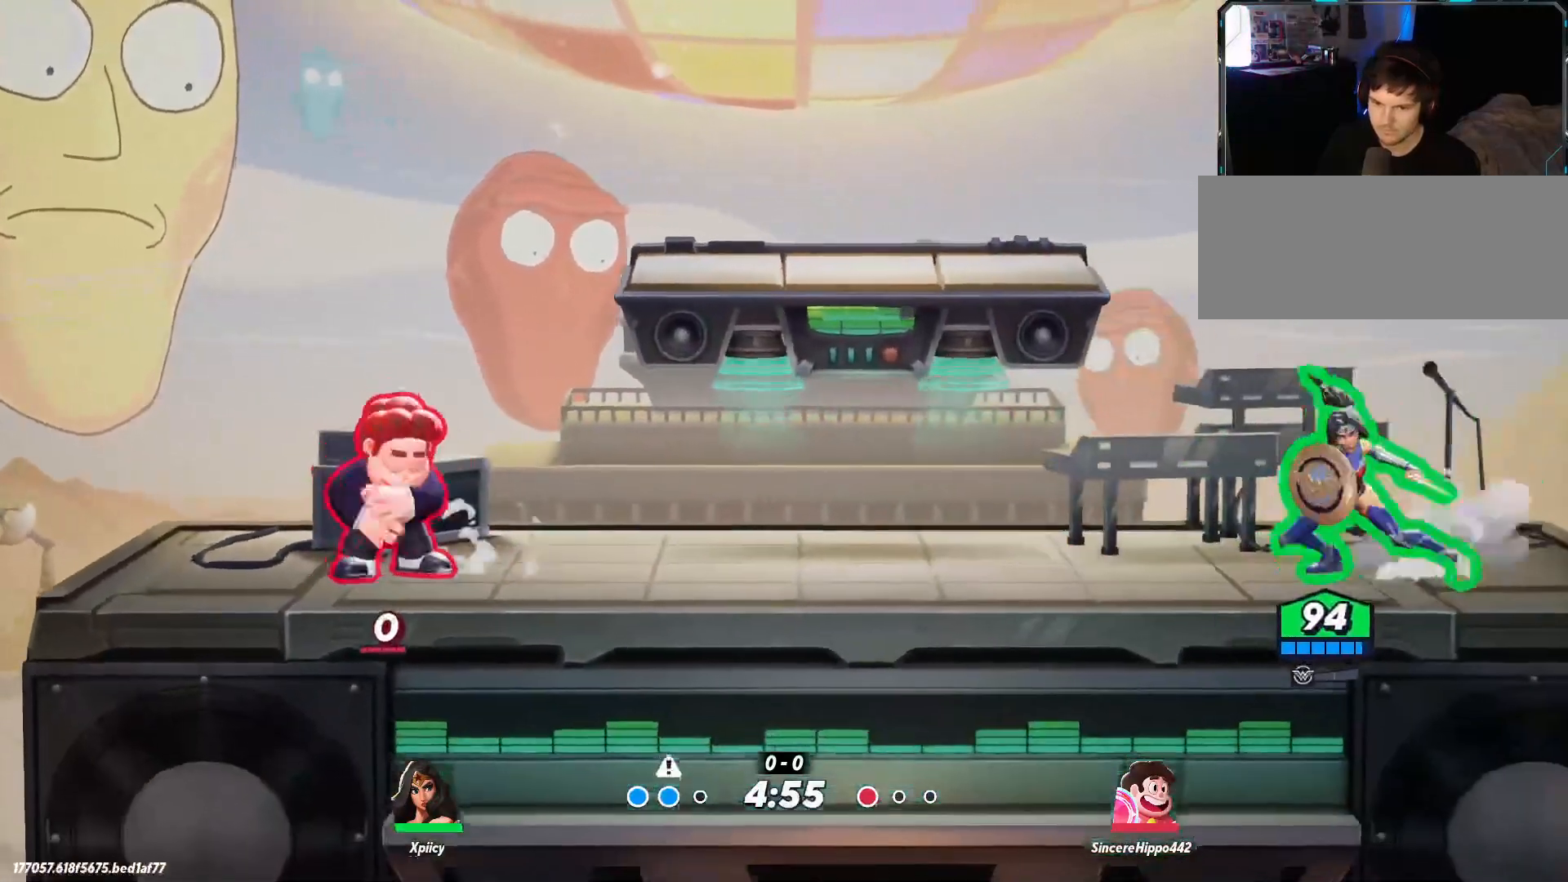
{"keys": ["a"], "events": [[133, "space", "up"], [317, "a", "up"], [317, "d", "down"], [317, "space", "down"], [417, "d", "up"], [467, "a", "down"], [467, "space", "up"]]}
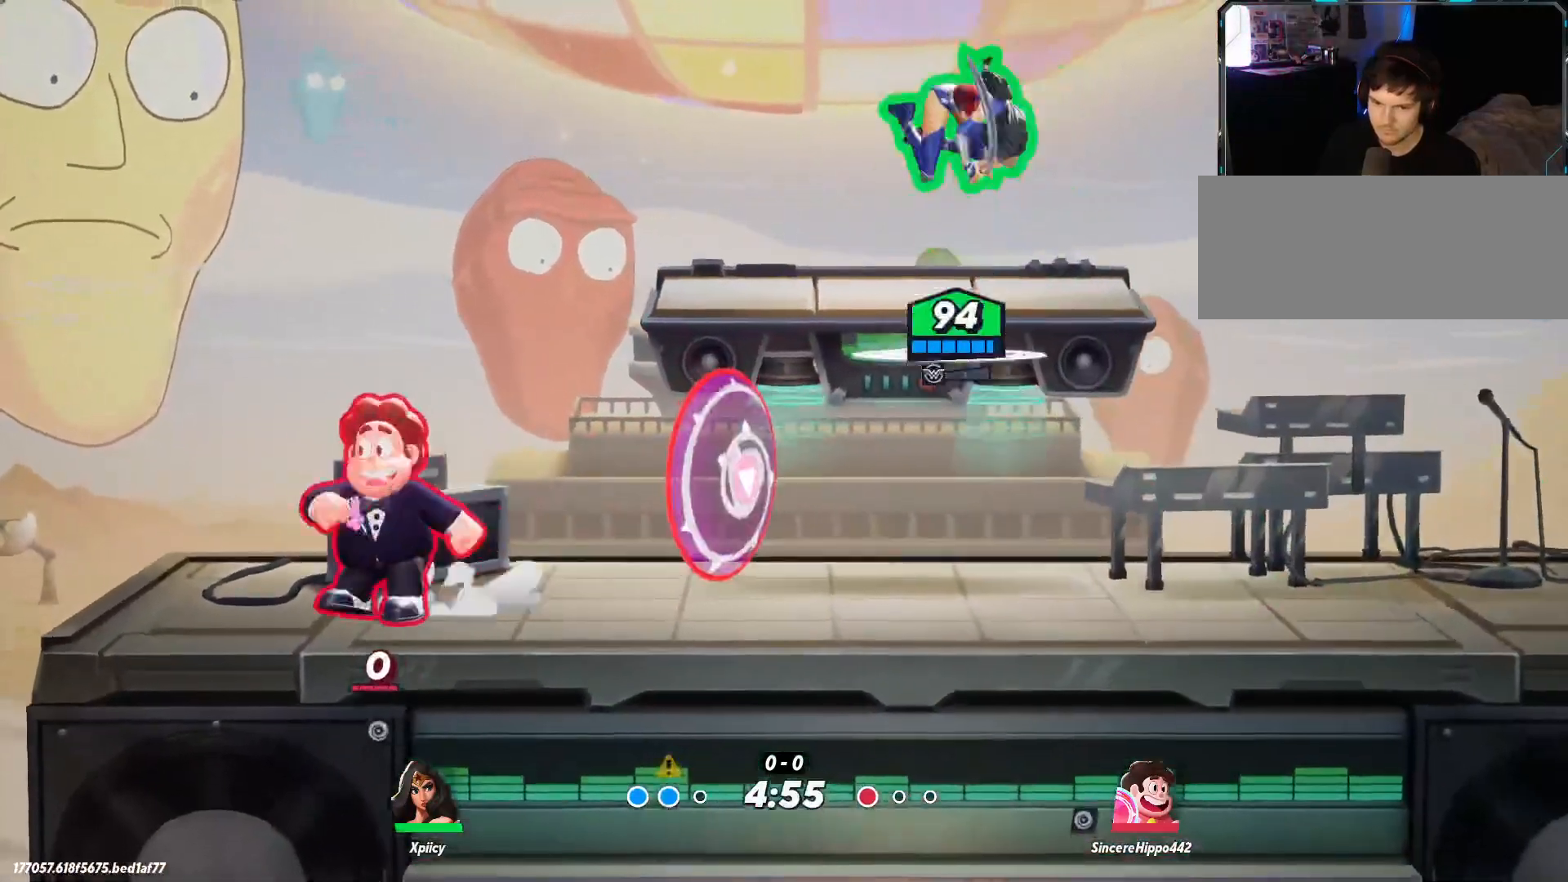
{"keys": ["a", "s", "semicolon"], "events": [[183, "backslash", "down"], [367, "semicolon", "down"], [417, "backslash", "up"], [417, "s", "down"]]}
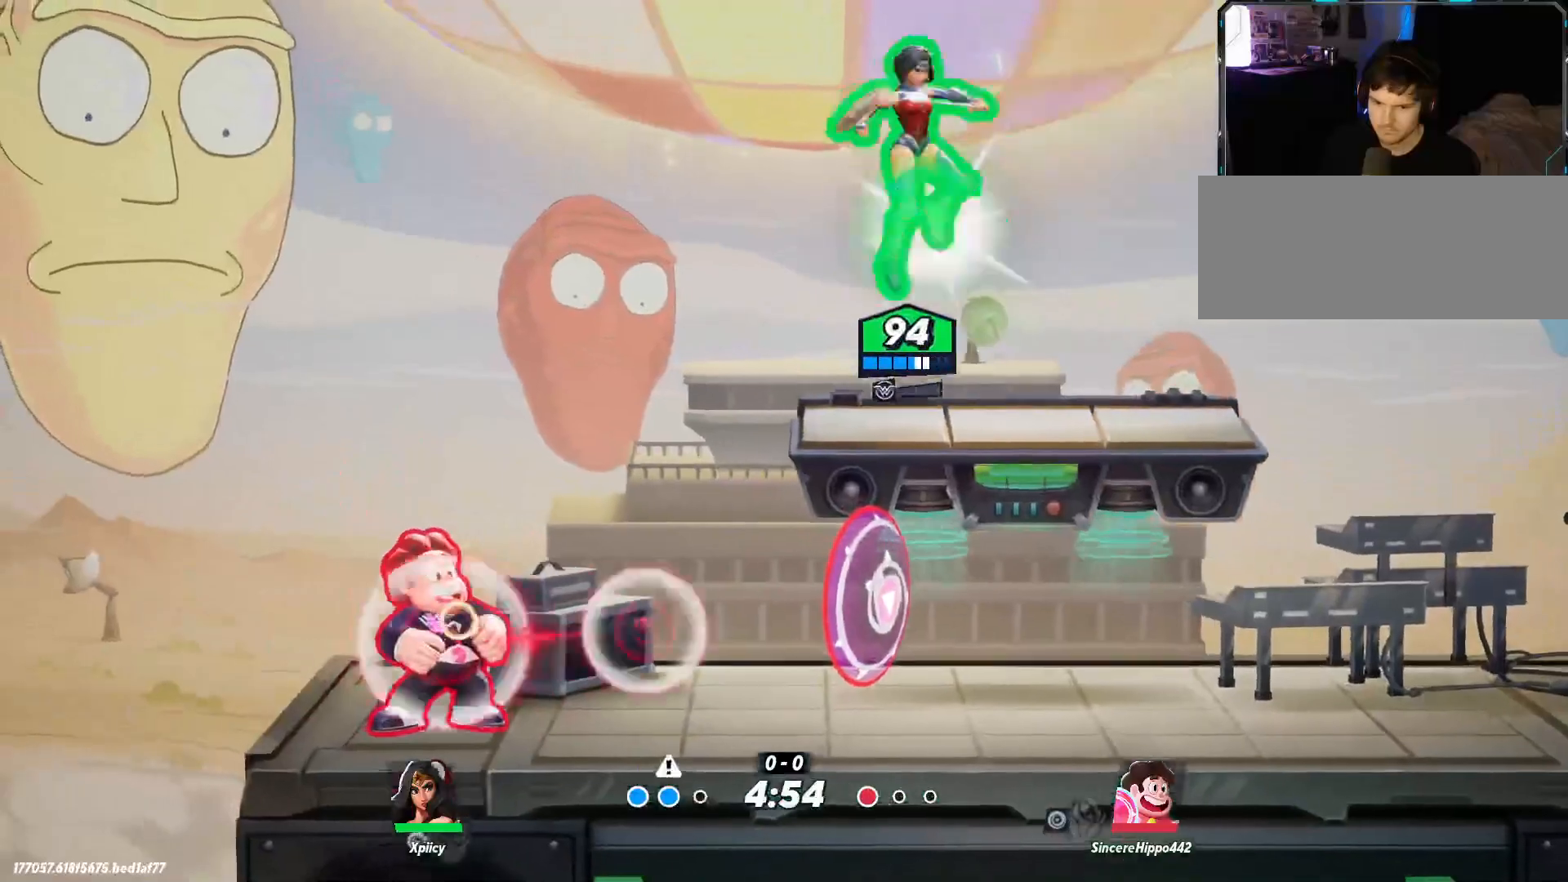
{"keys": ["a", "s"], "events": [[67, "semicolon", "up"]]}
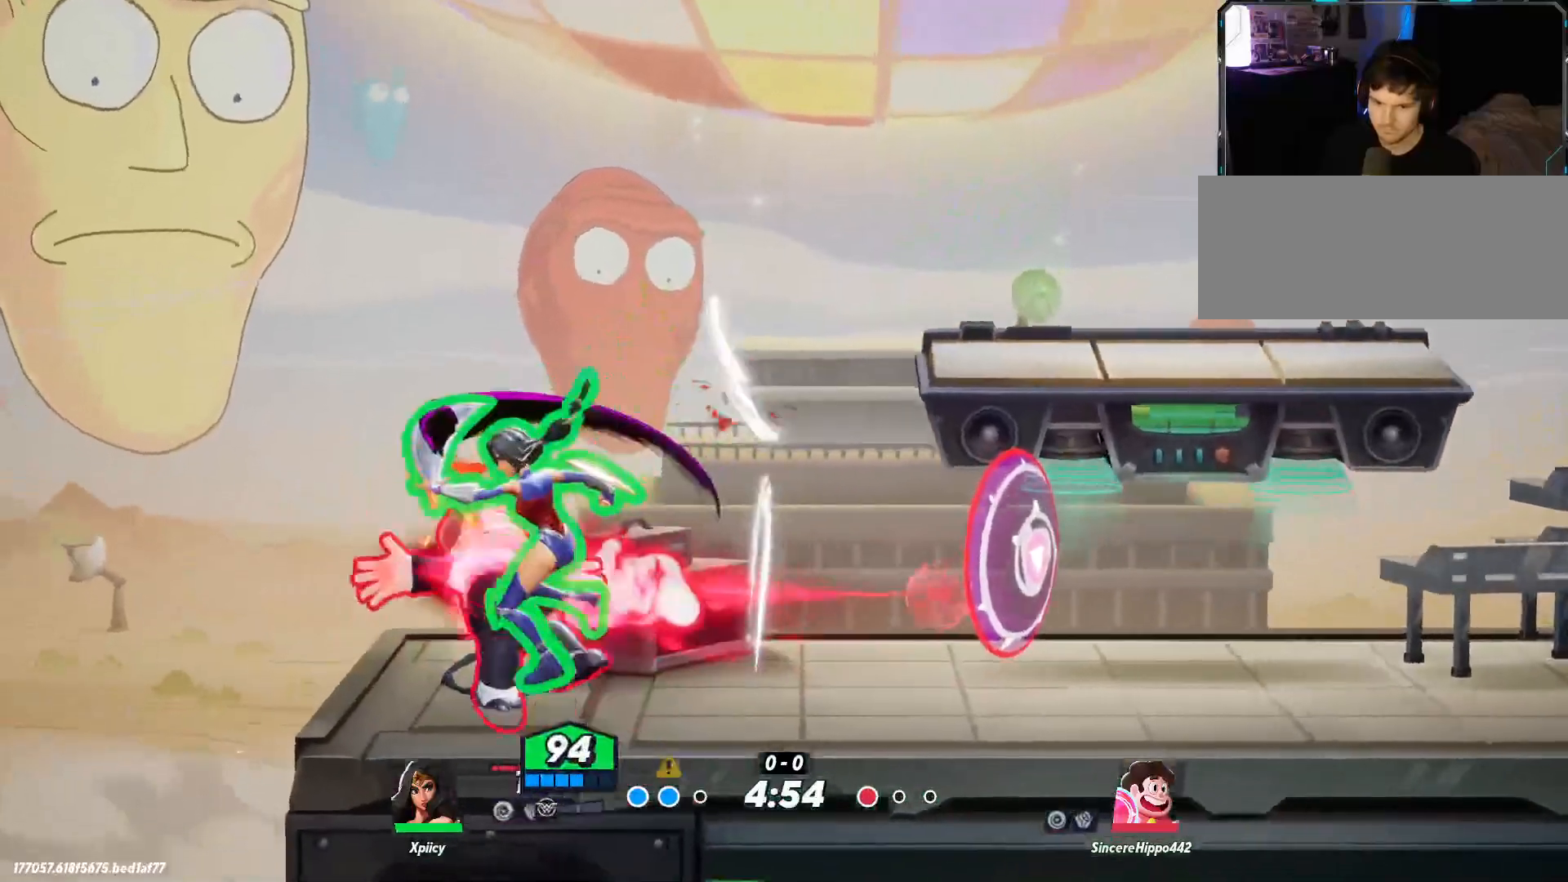
{"keys": ["a"], "events": [[17, "s", "up"], [167, "lbracket", "down"], [300, "lbracket", "up"]]}
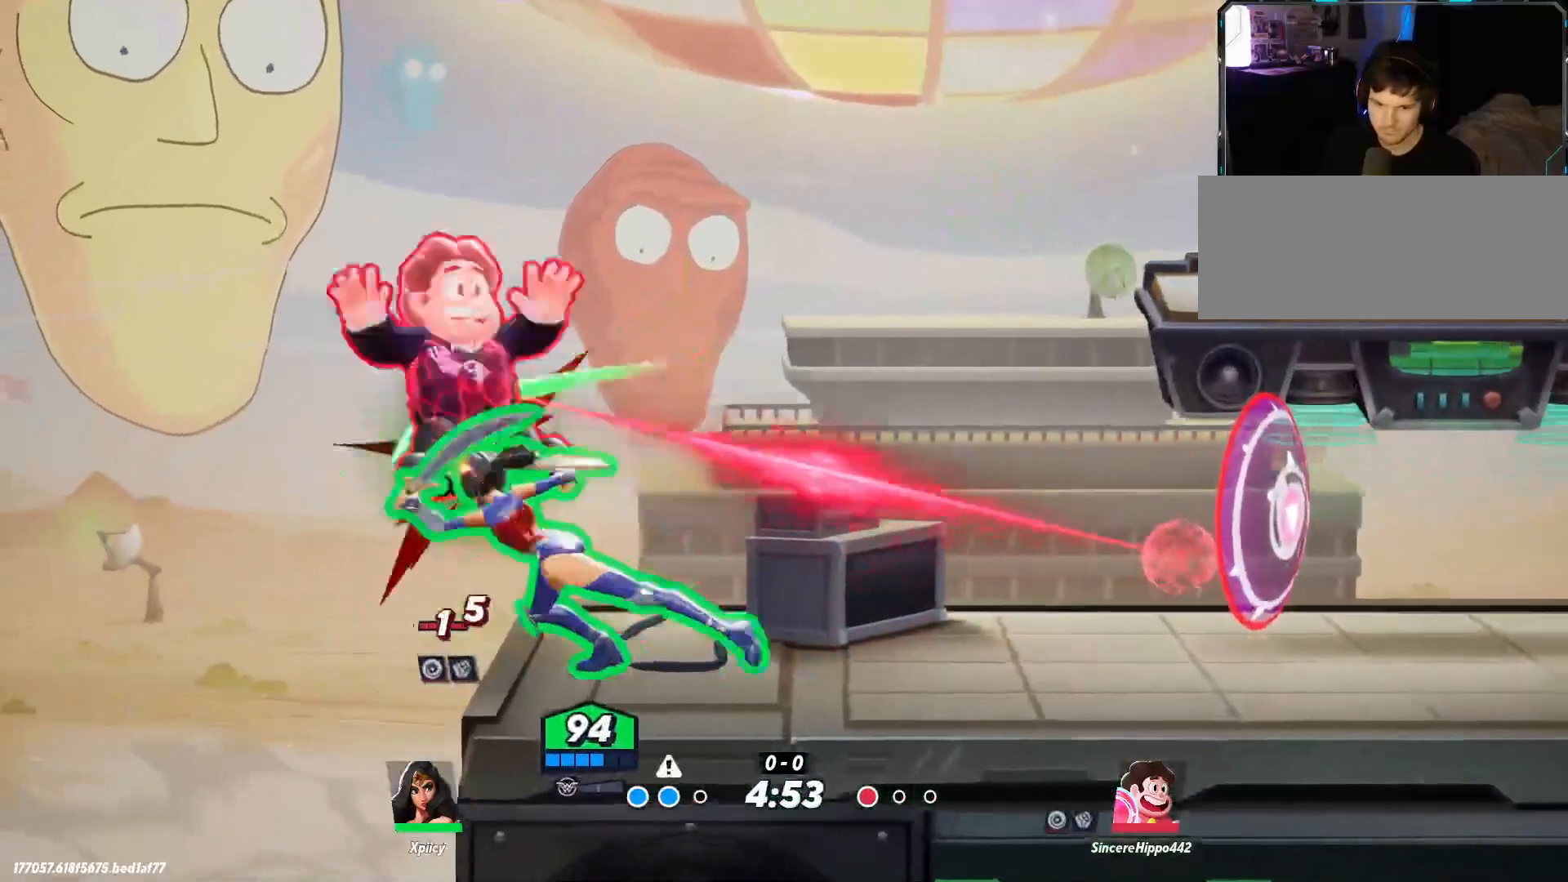
{"keys": ["d"], "events": [[33, "semicolon", "down"], [167, "semicolon", "up"], [483, "a", "up"], [483, "d", "down"]]}
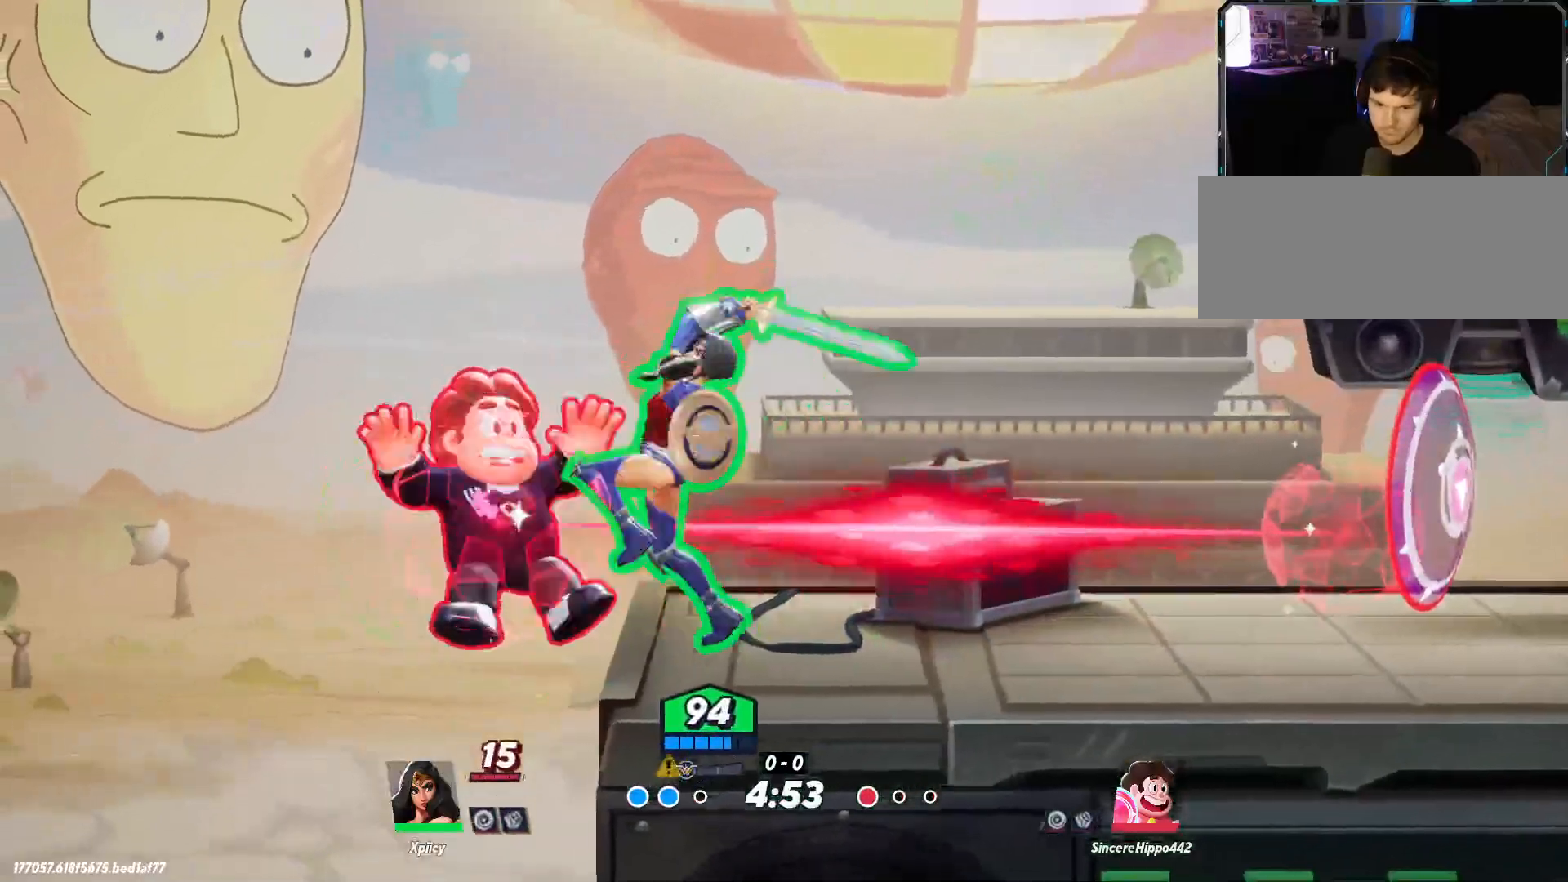
{"keys": ["d"], "events": [[217, "backslash", "down"], [350, "backslash", "up"]]}
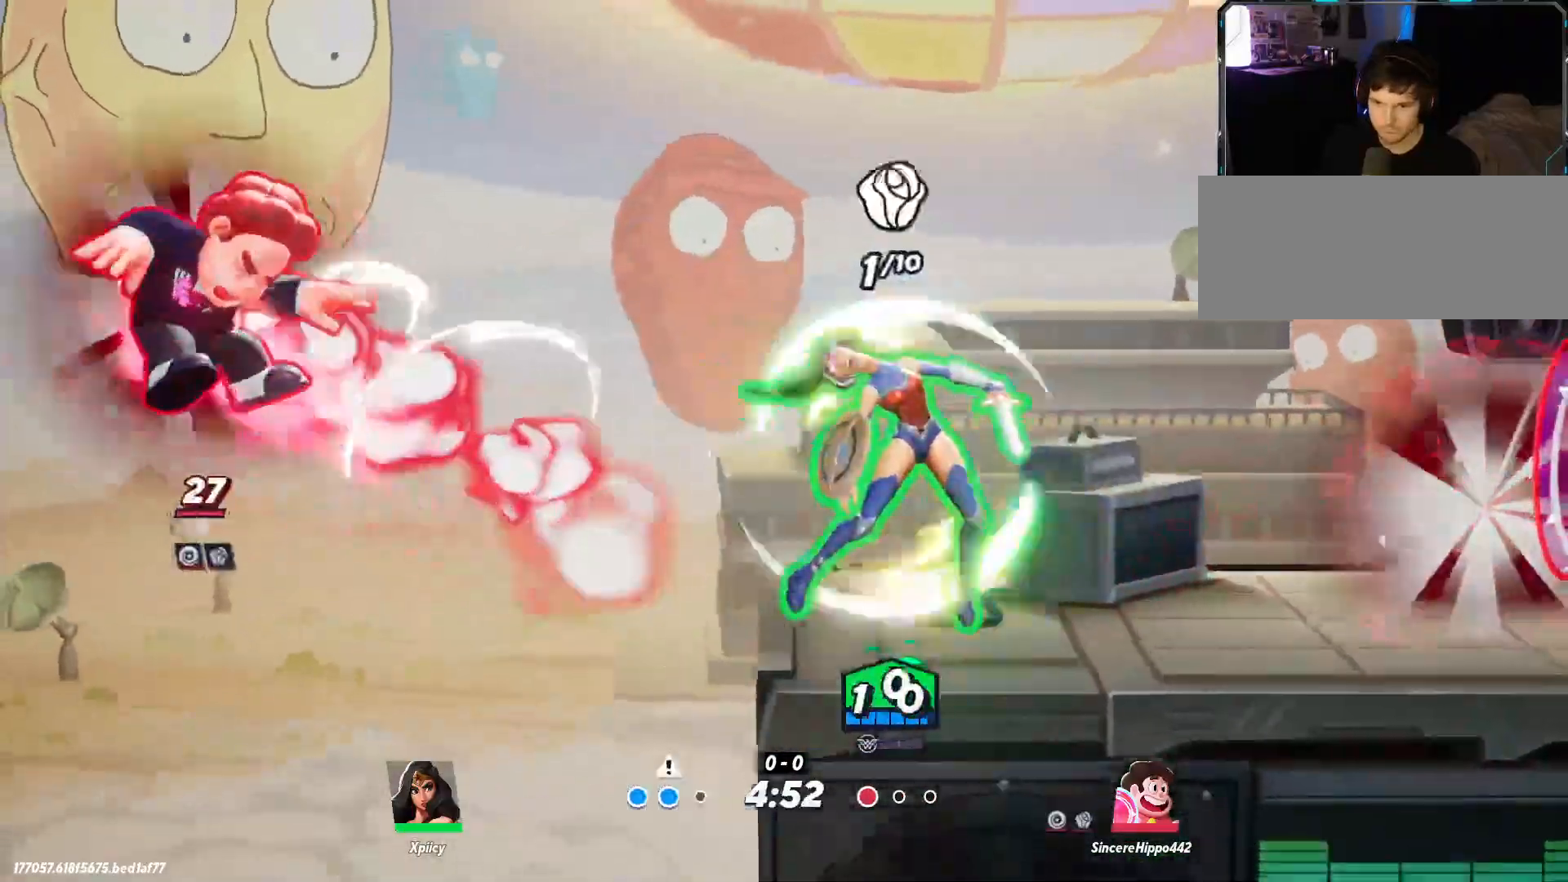
{"keys": ["d", "s"], "events": [[233, "s", "down"]]}
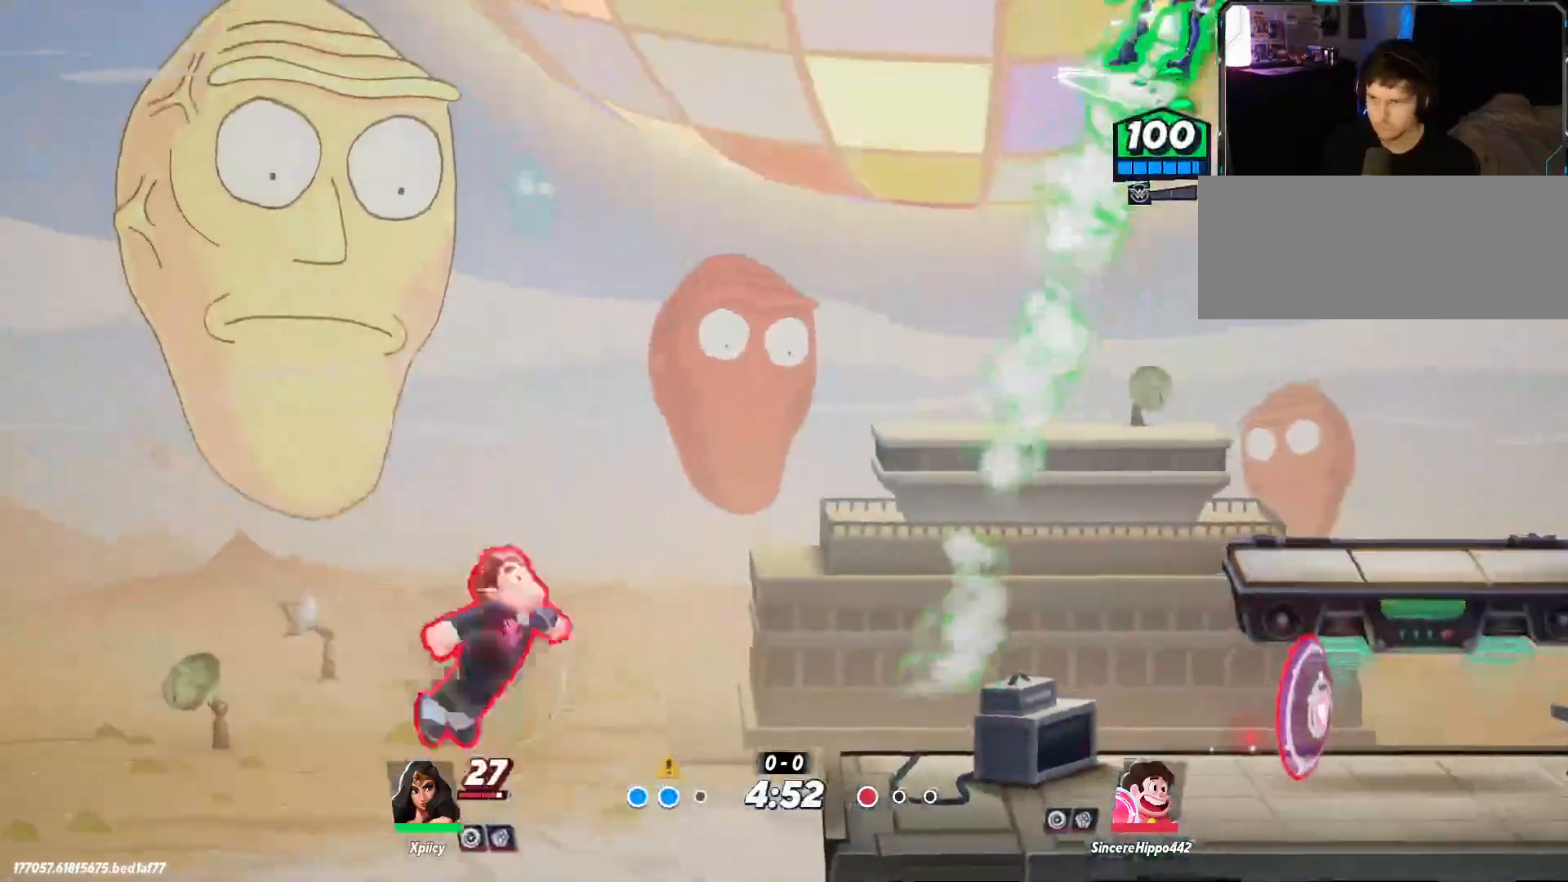
{"keys": ["d", "s"], "events": [[183, "s", "up"], [233, "x", "down"], [383, "x", "up"], [467, "s", "down"]]}
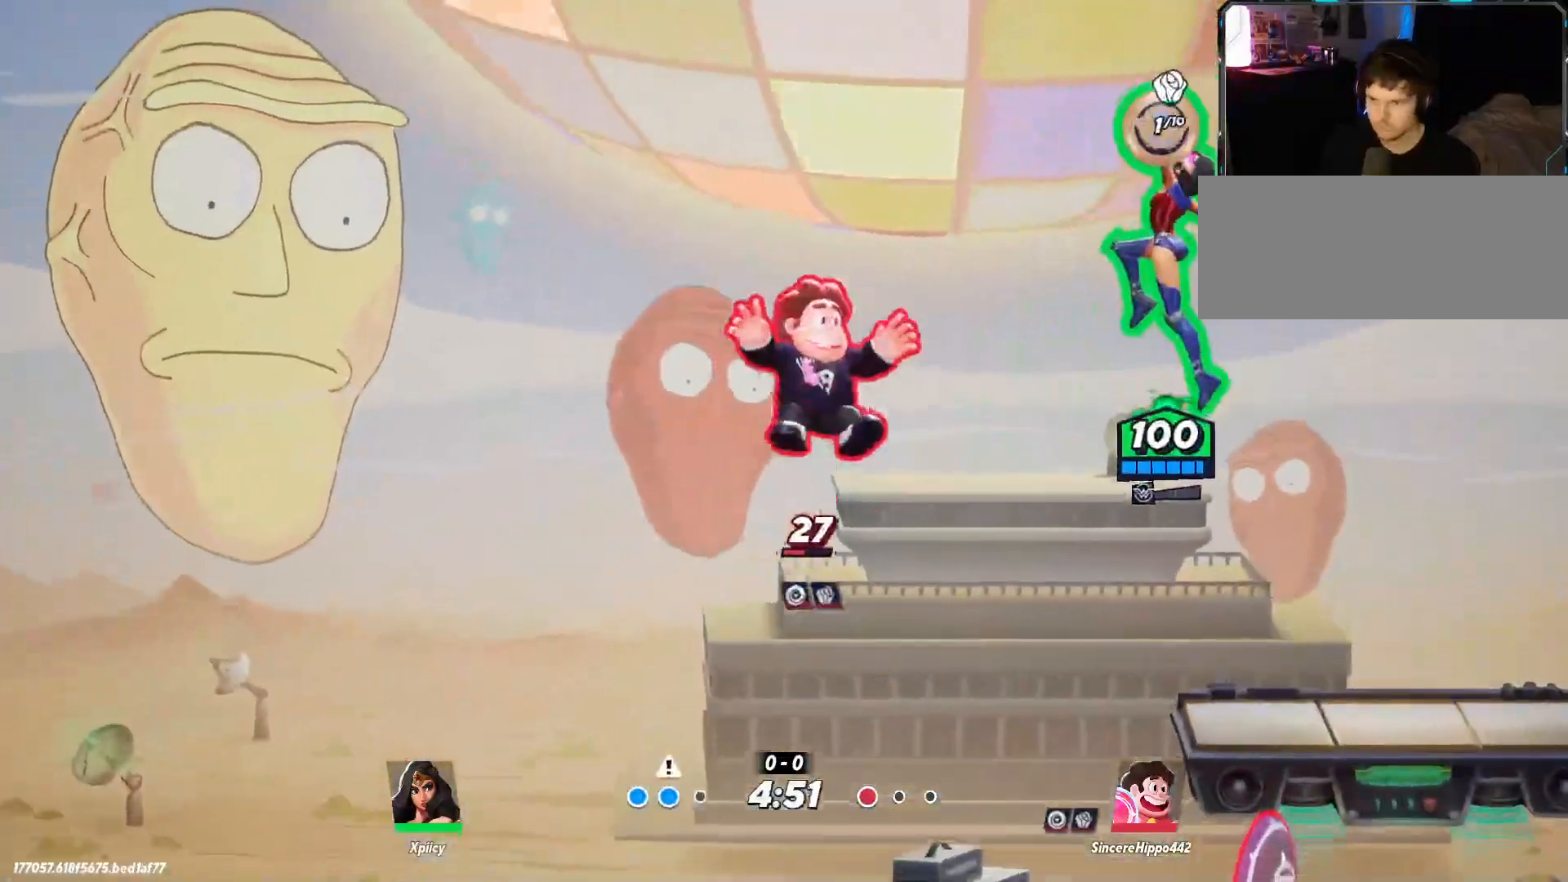
{"keys": ["a", "s"], "events": [[67, "a", "down"], [67, "d", "up"], [200, "semicolon", "down"], [333, "semicolon", "up"]]}
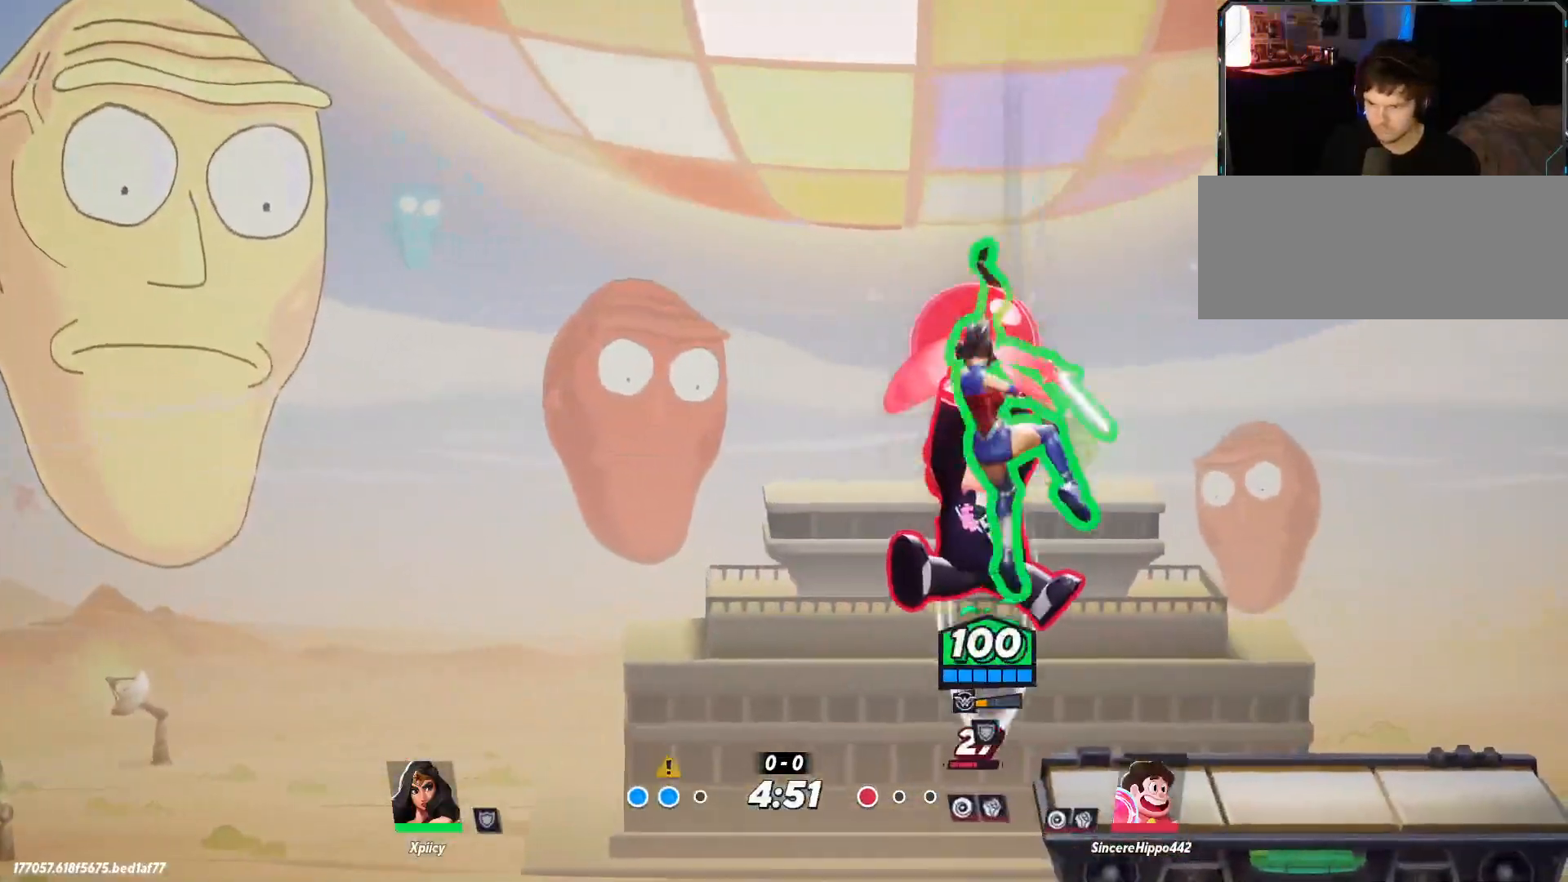
{"keys": ["a"], "events": [[400, "s", "up"]]}
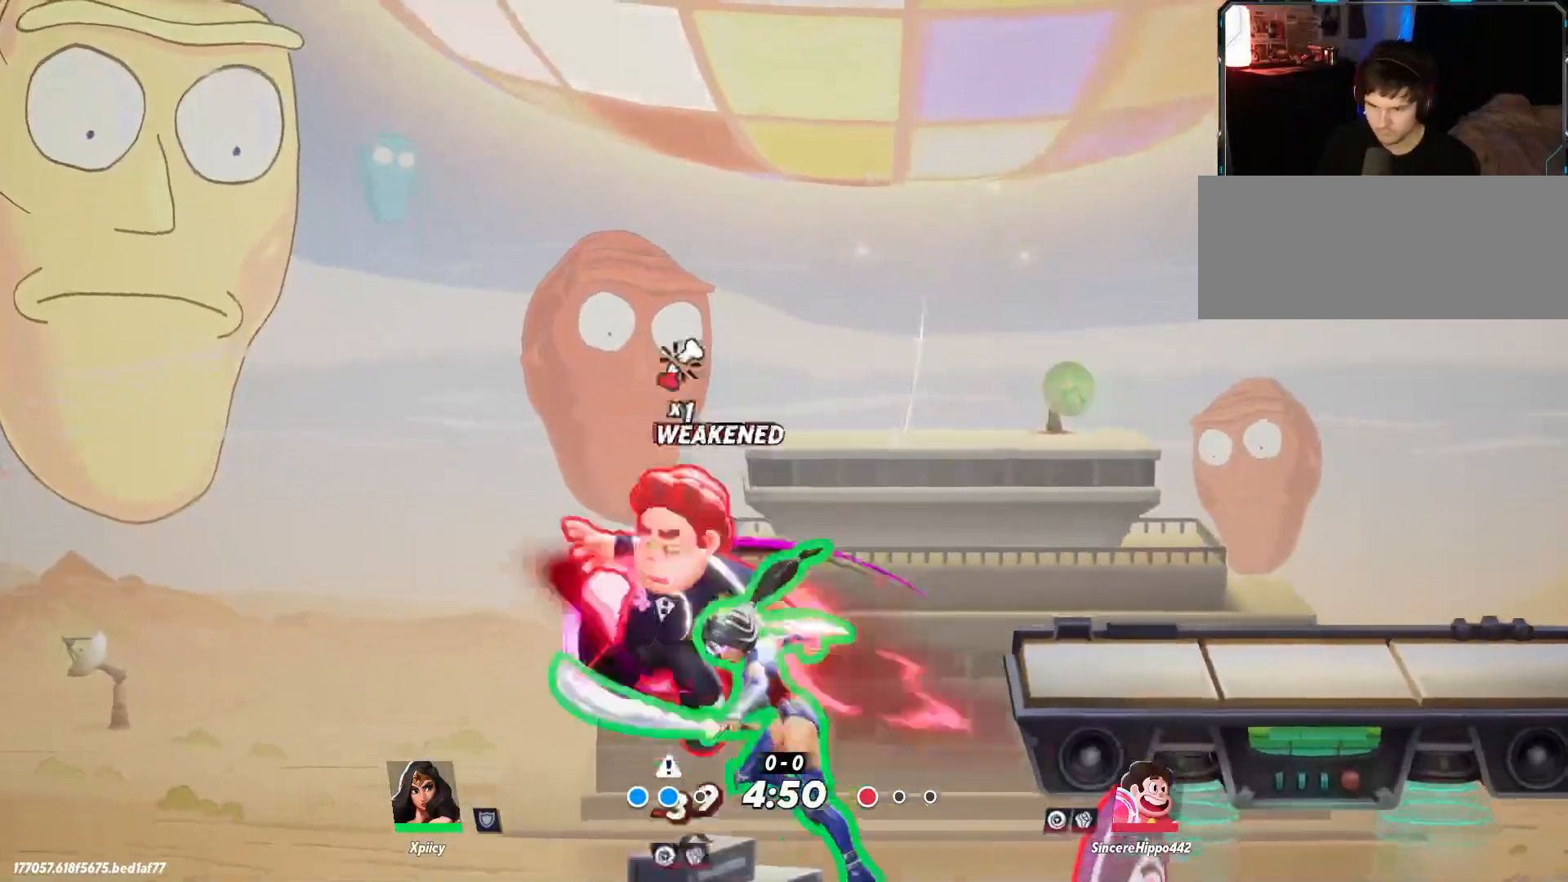
{"keys": ["d"], "events": [[117, "backspace", "down"], [267, "backspace", "up"], [483, "a", "up"], [483, "d", "down"]]}
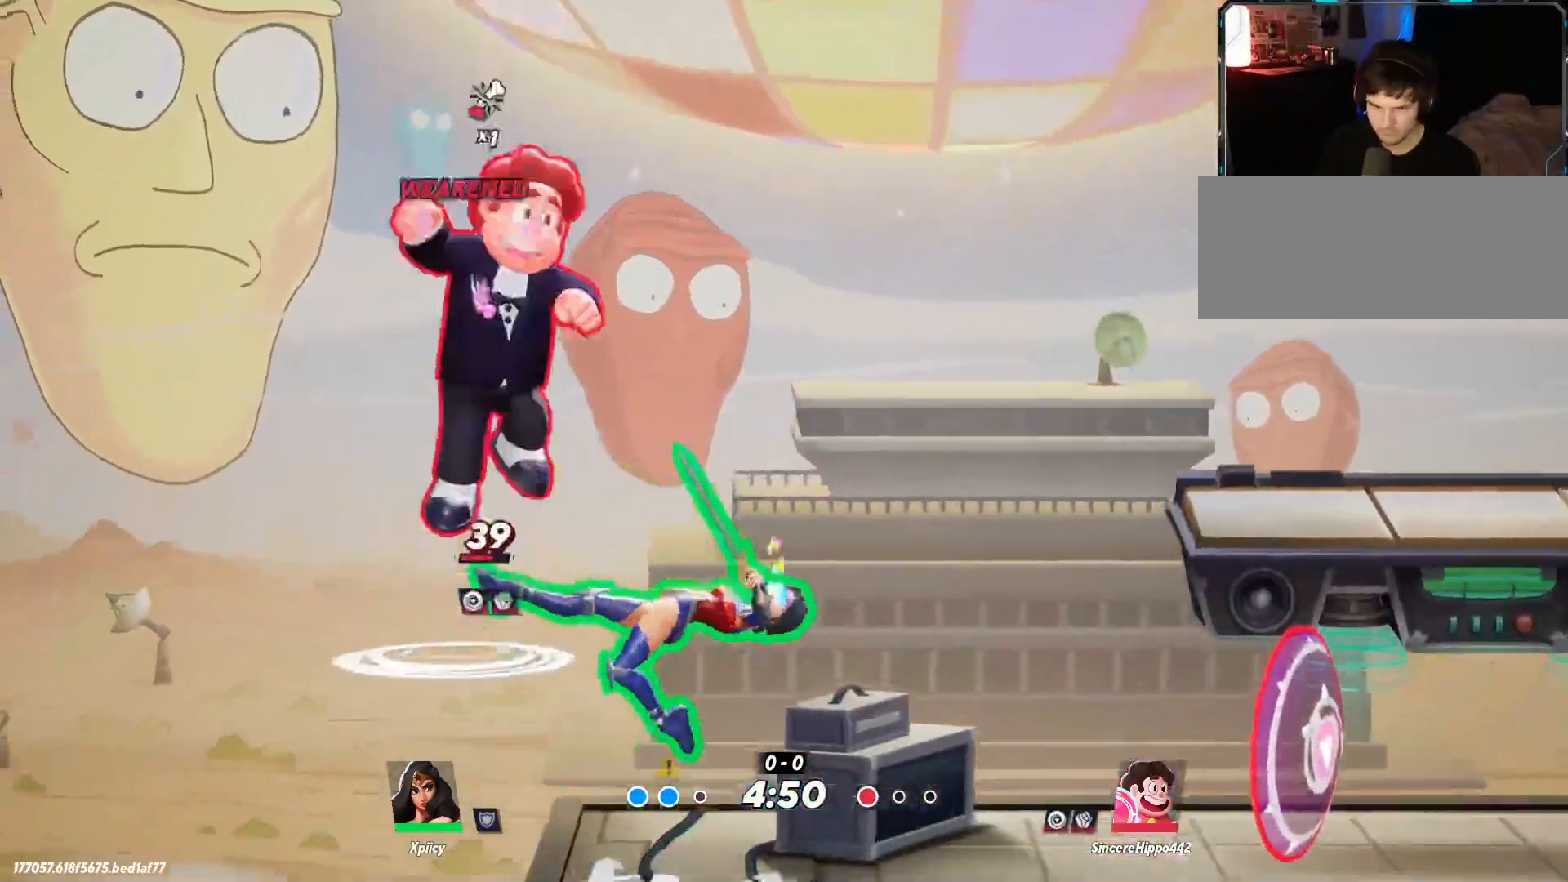
{"keys": ["d", "return"], "events": [[367, "return", "down"]]}
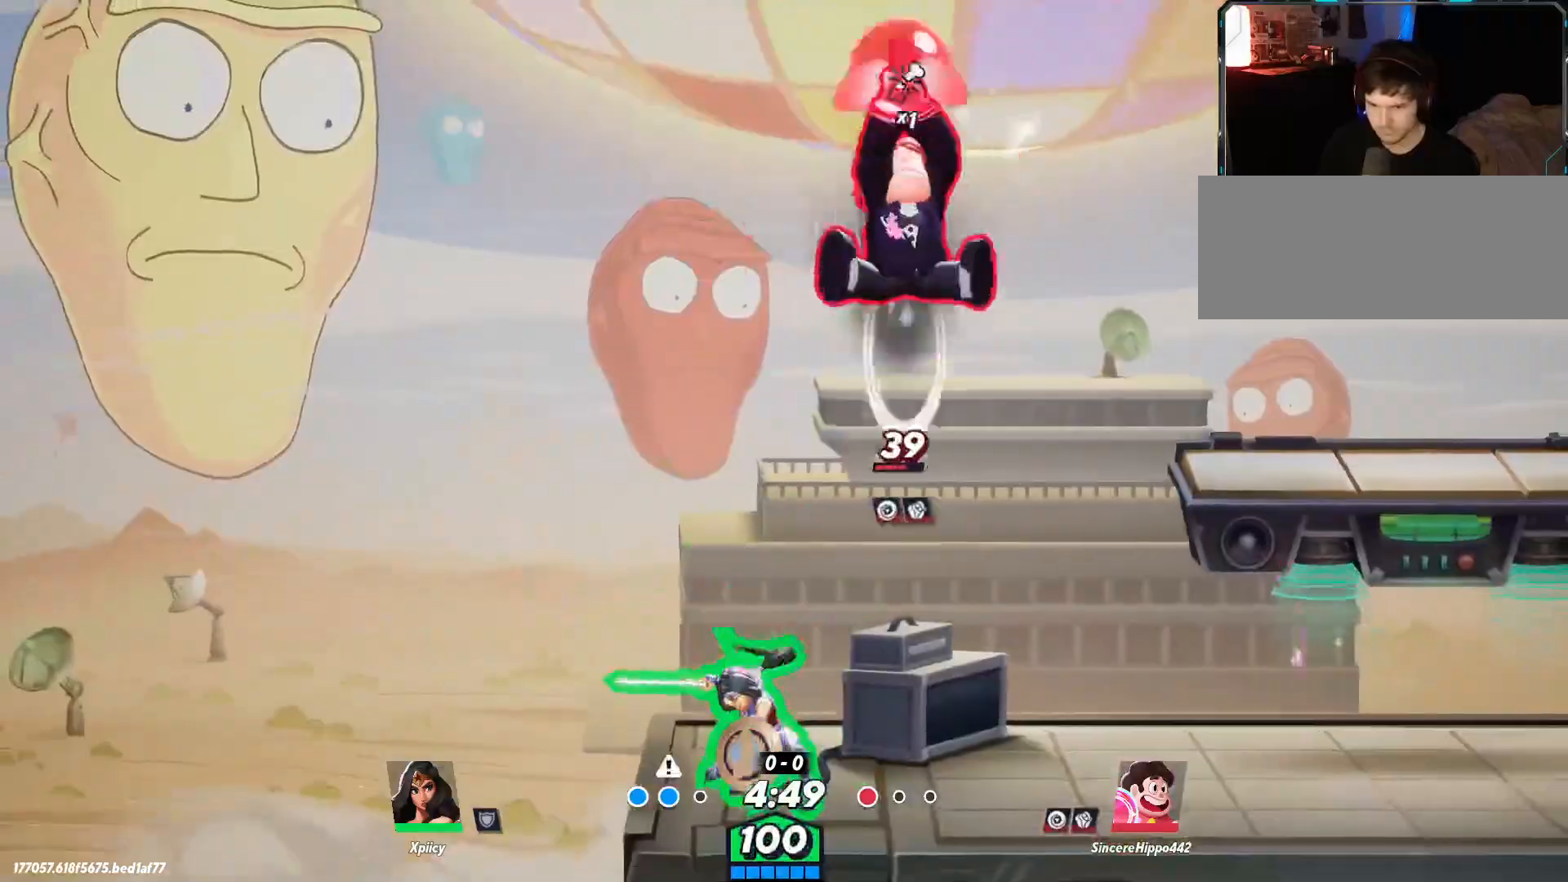
{"keys": ["d"], "events": [[33, "return", "up"]]}
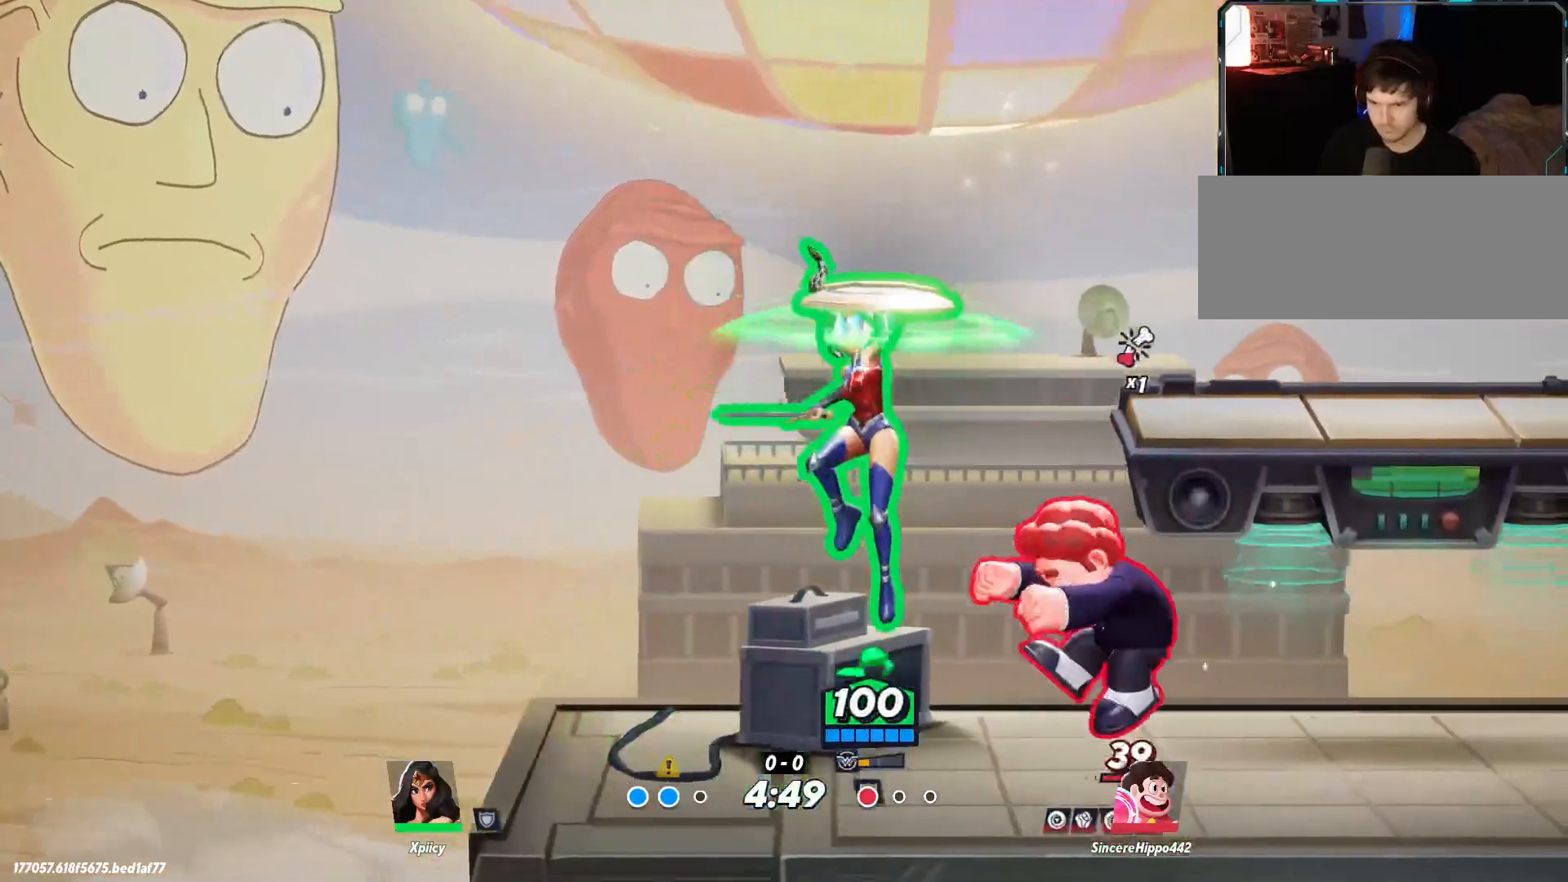
{"keys": ["d", "s"], "events": [[50, "backslash", "down"], [283, "backslash", "up"], [467, "s", "down"]]}
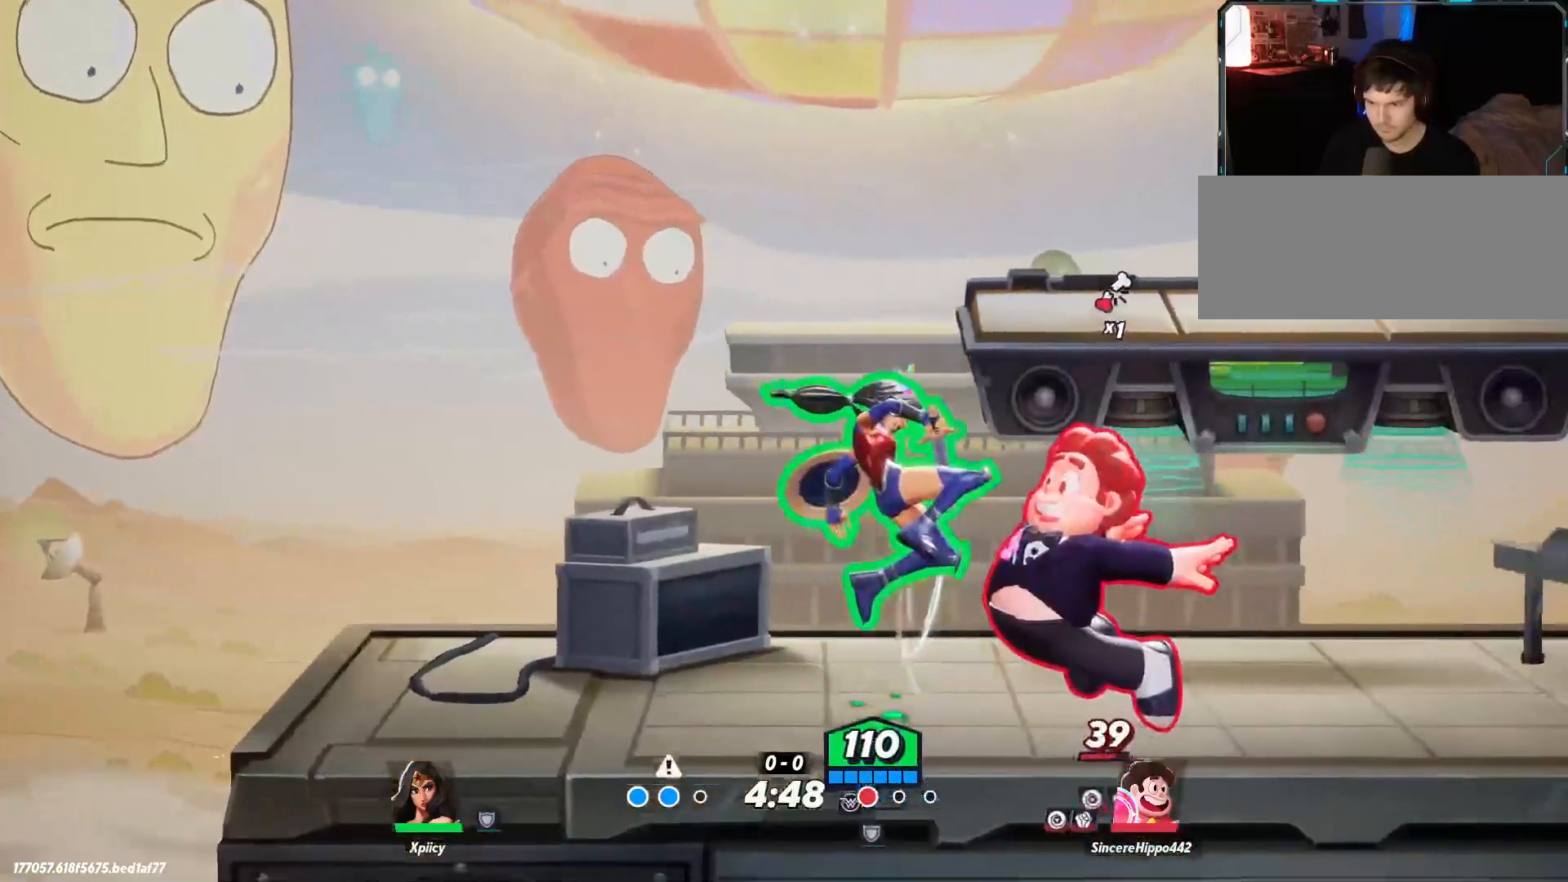
{"keys": ["d", "s"], "events": []}
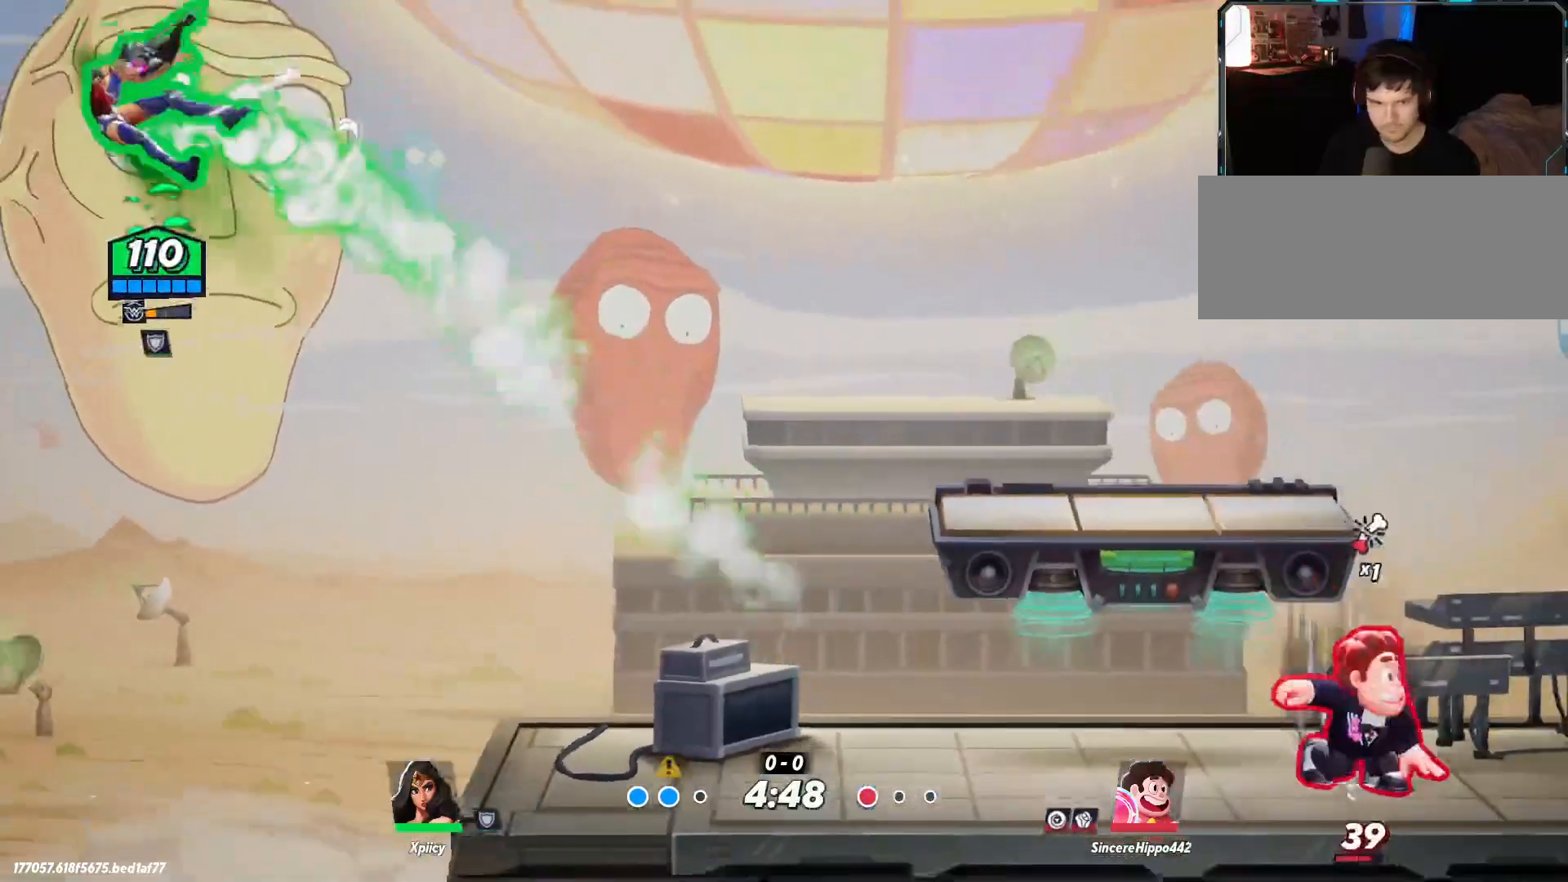
{"keys": ["d"], "events": [[250, "backspace", "down"], [250, "space", "down"], [283, "s", "up"], [333, "backspace", "up"], [383, "space", "up"]]}
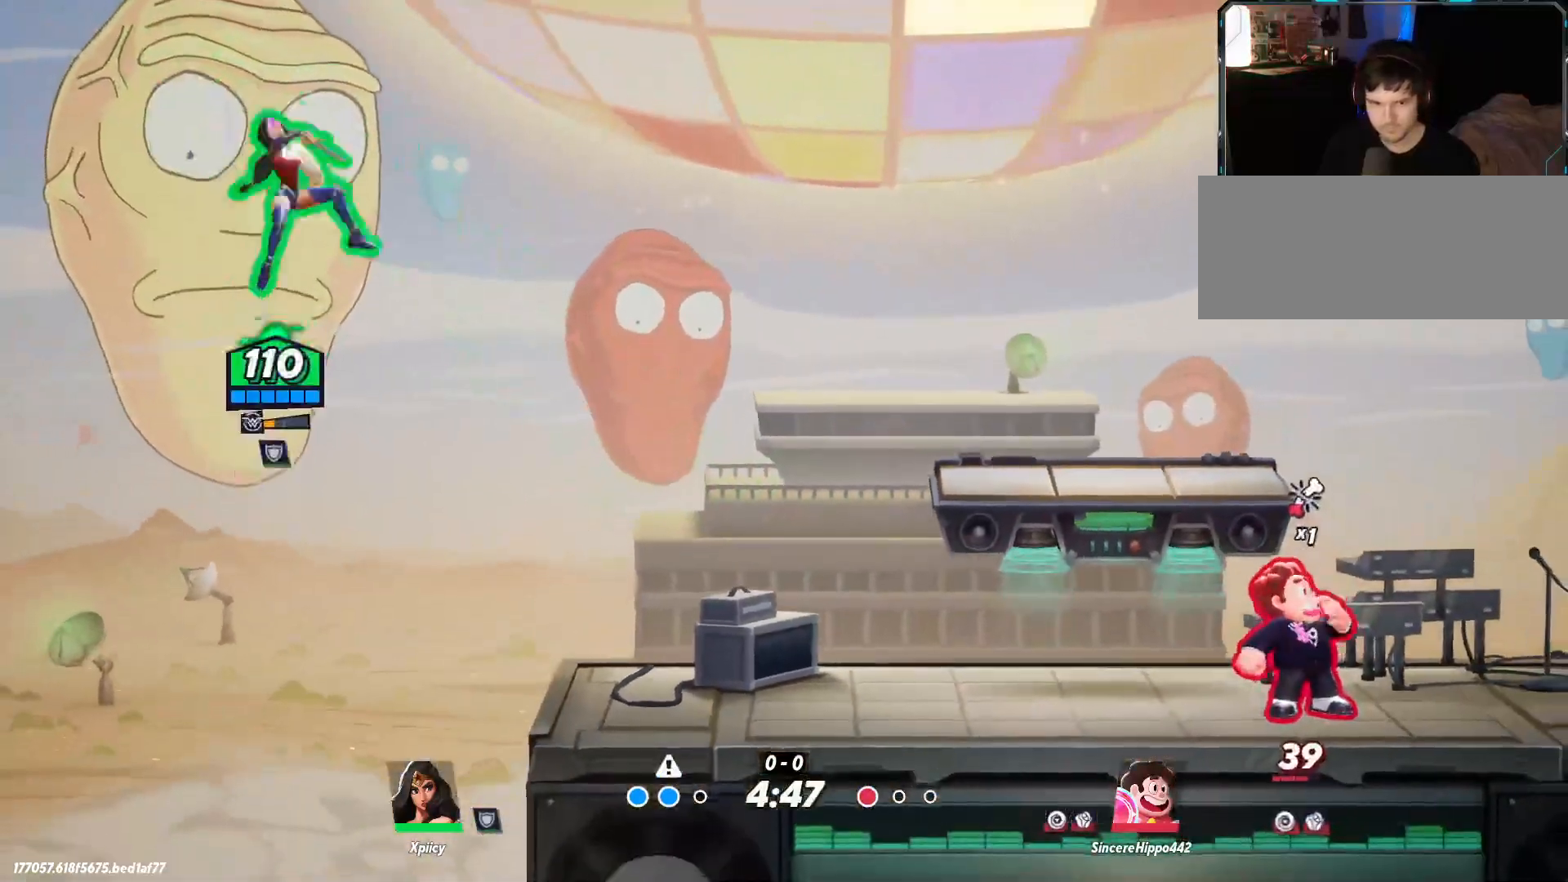
{"keys": ["d", "s"], "events": [[250, "s", "down"]]}
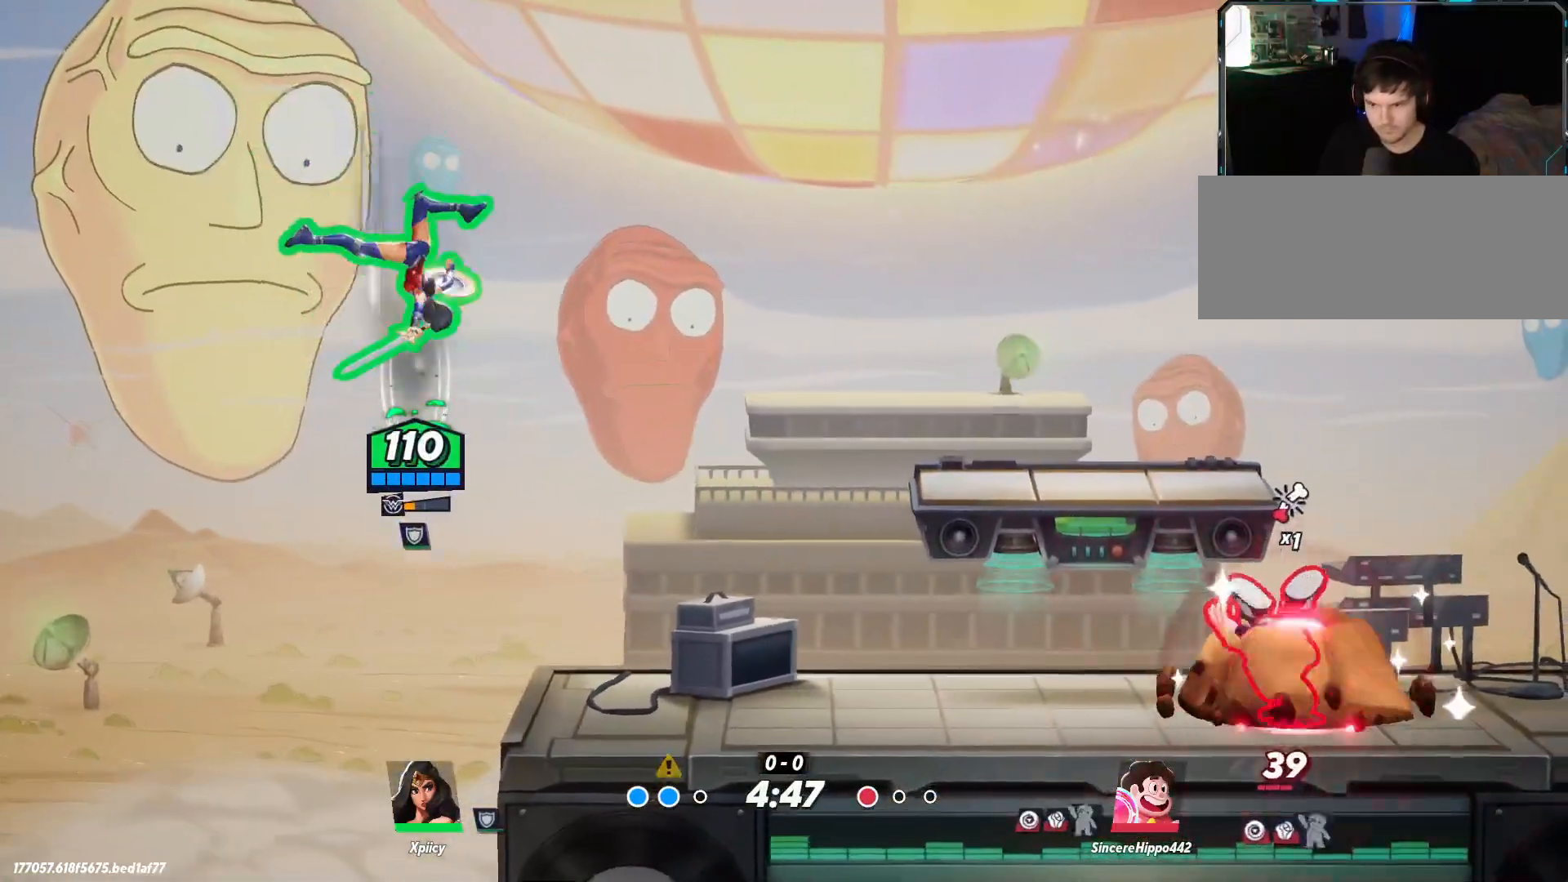
{"keys": ["d"], "events": [[217, "s", "up"]]}
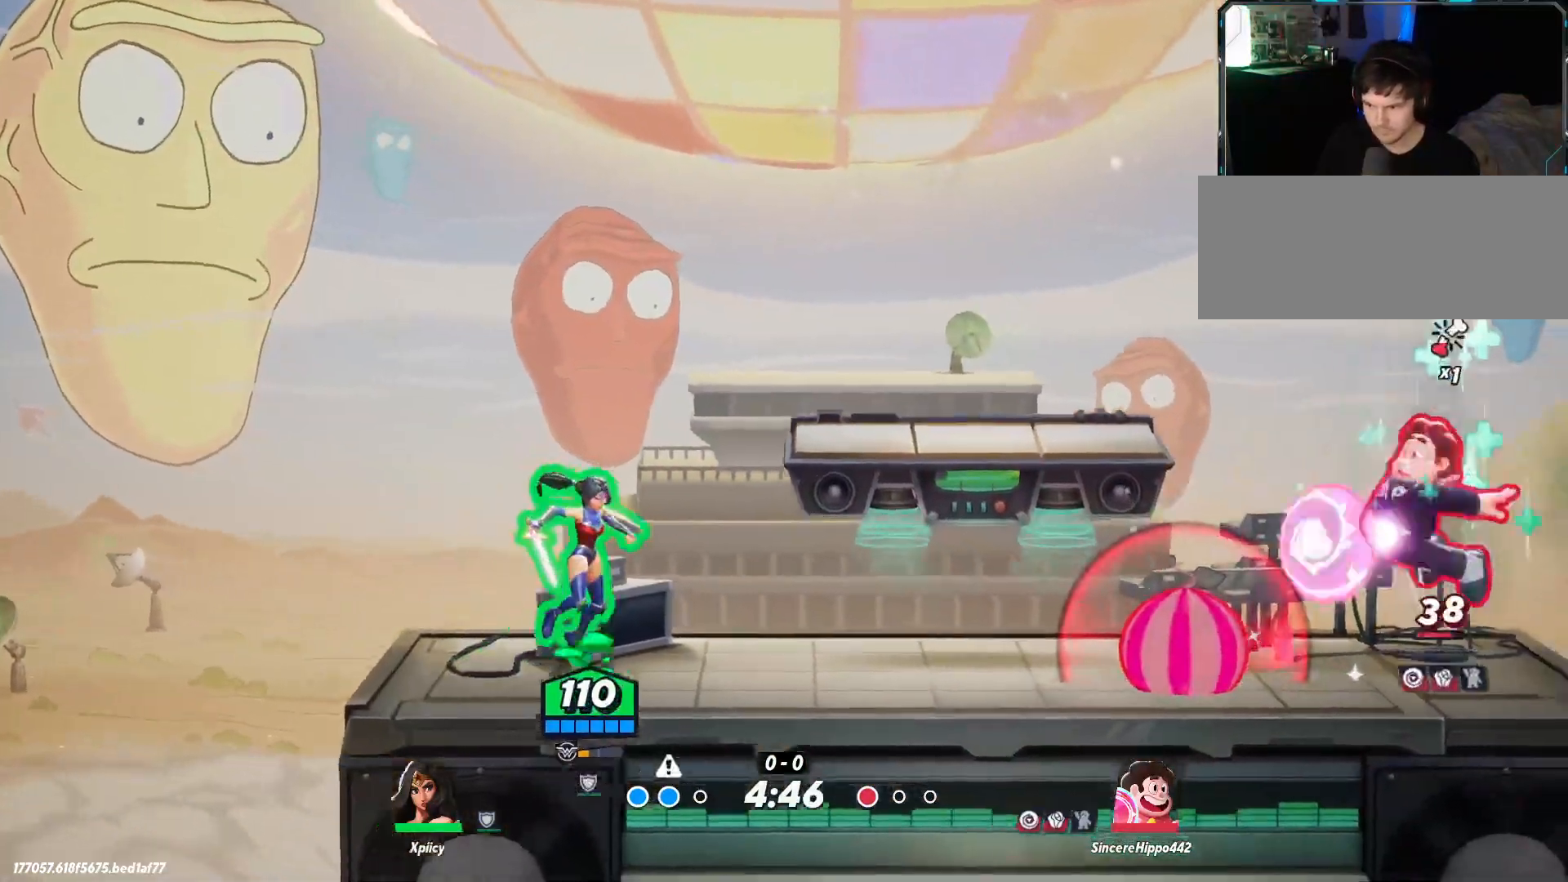
{"keys": ["d"], "events": [[167, "a", "down"], [167, "d", "up"], [367, "a", "up"], [367, "d", "down"]]}
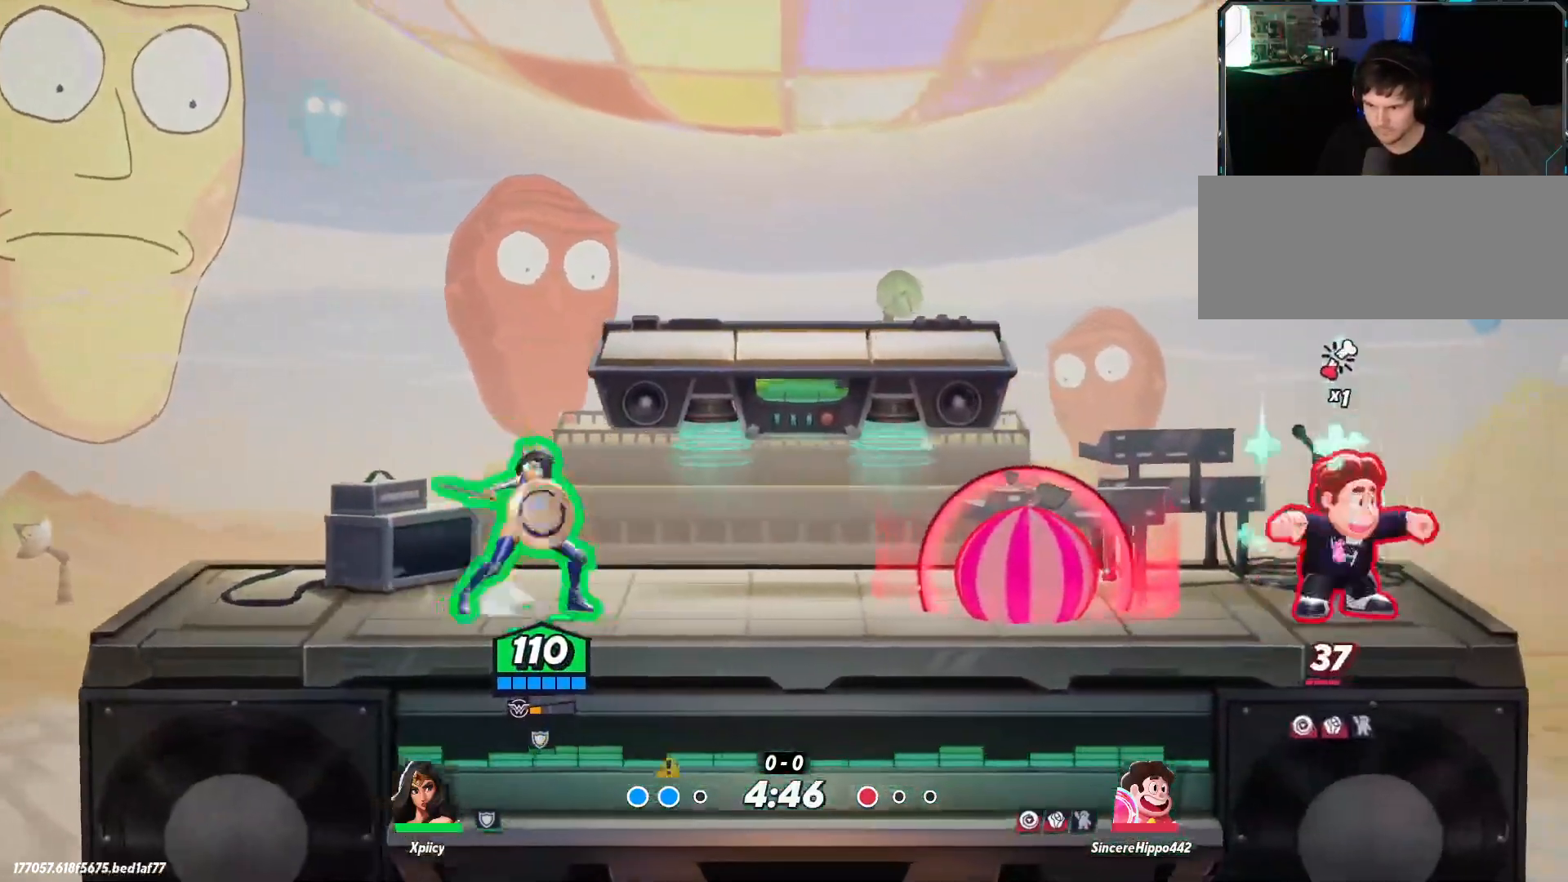
{"keys": ["d"], "events": [[233, "rbracket", "down"], [317, "rbracket", "up"]]}
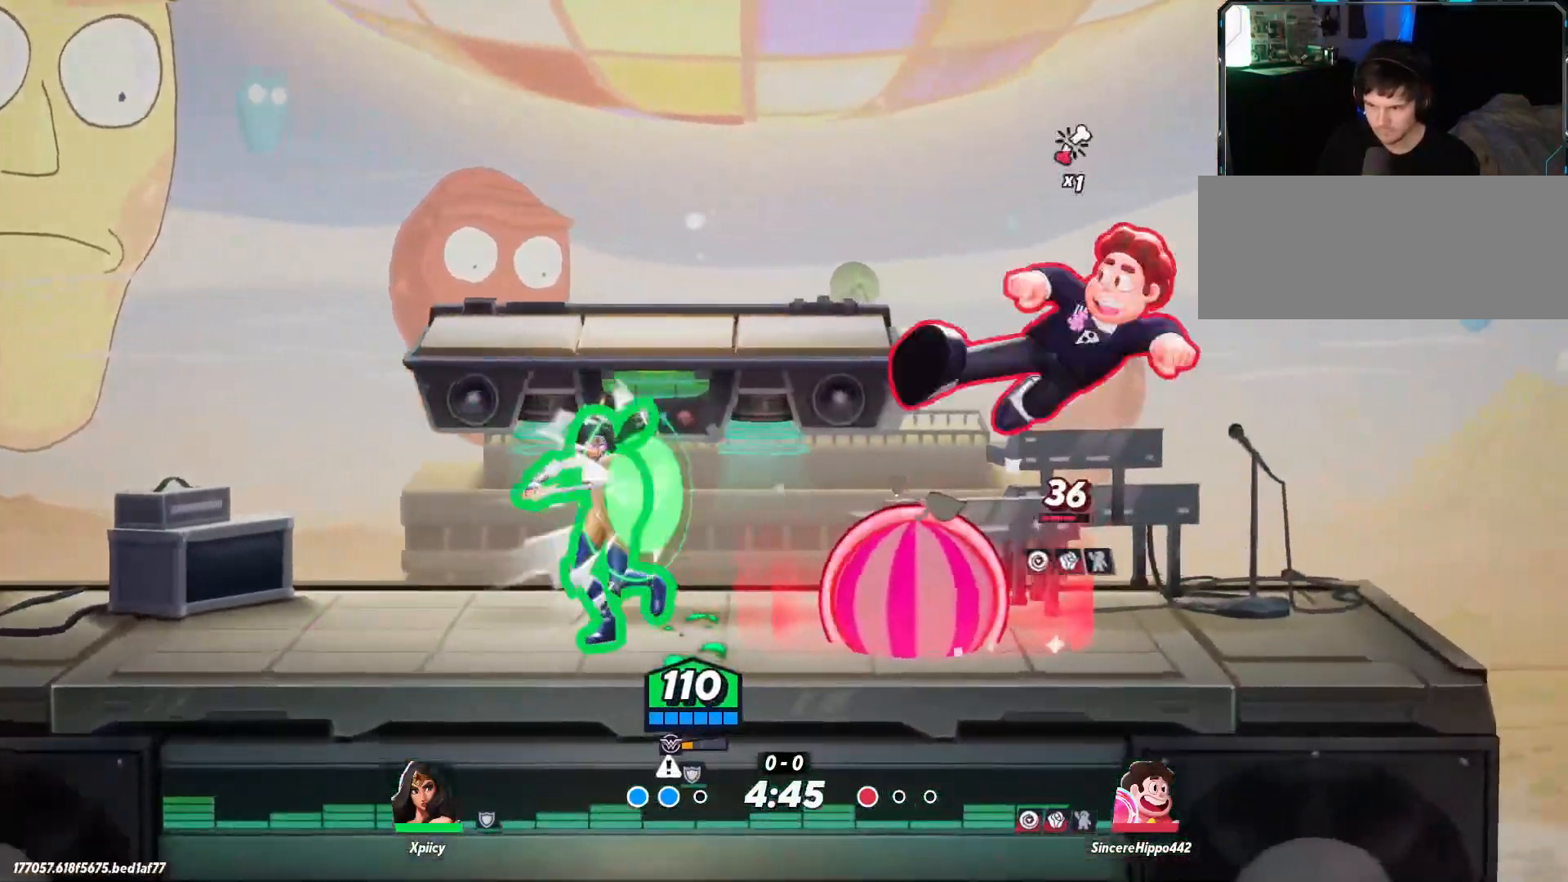
{"keys": ["d"], "events": []}
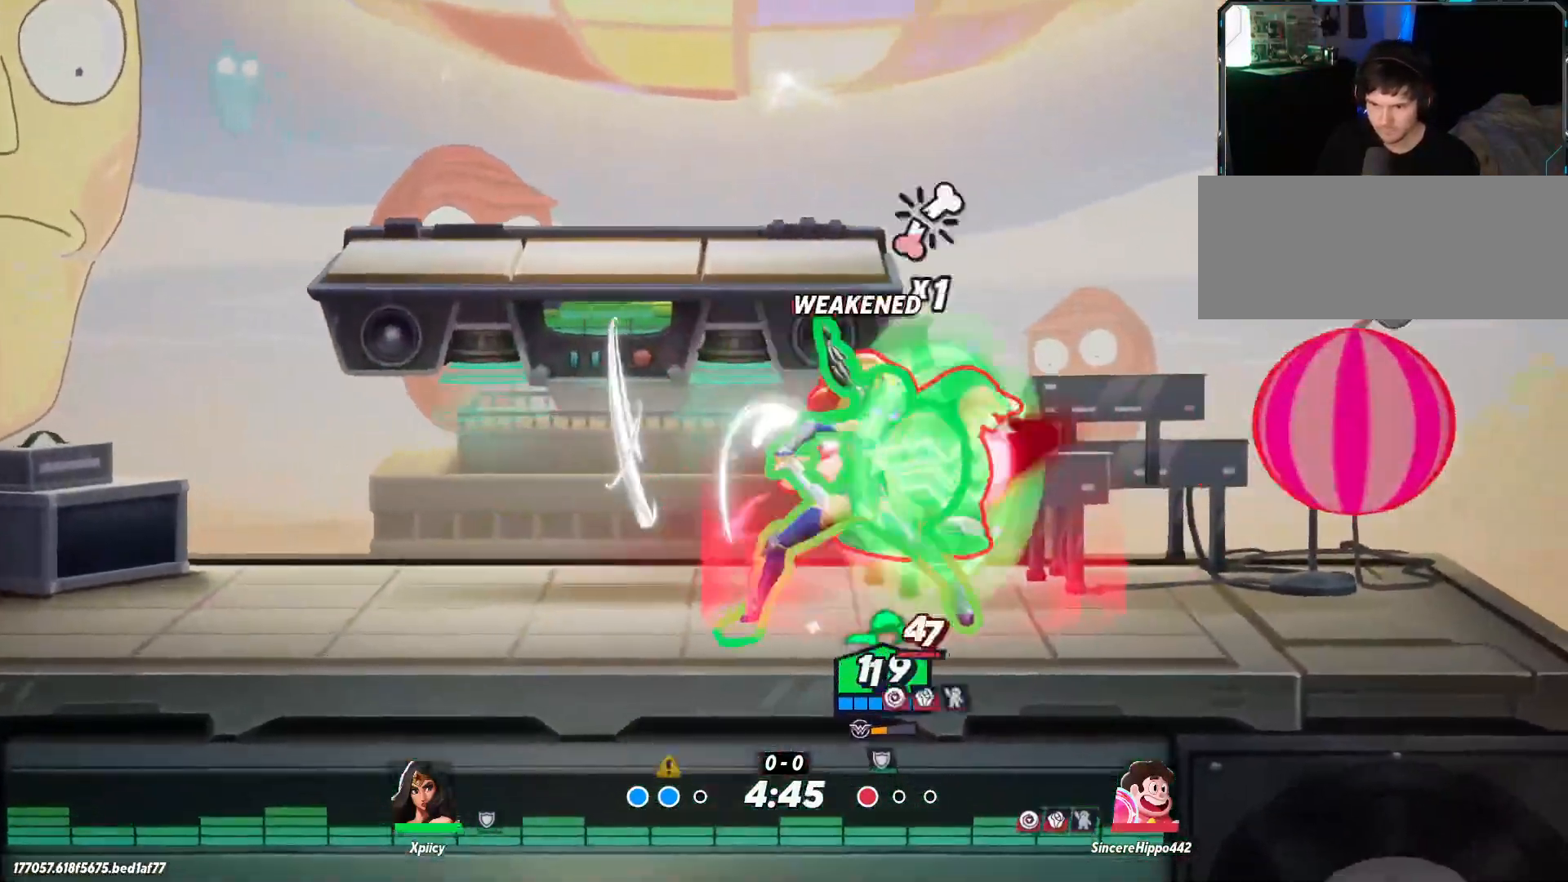
{"keys": ["d", "space"], "events": [[100, "a", "down"], [100, "d", "up"], [433, "a", "up"], [433, "d", "down"], [433, "space", "down"]]}
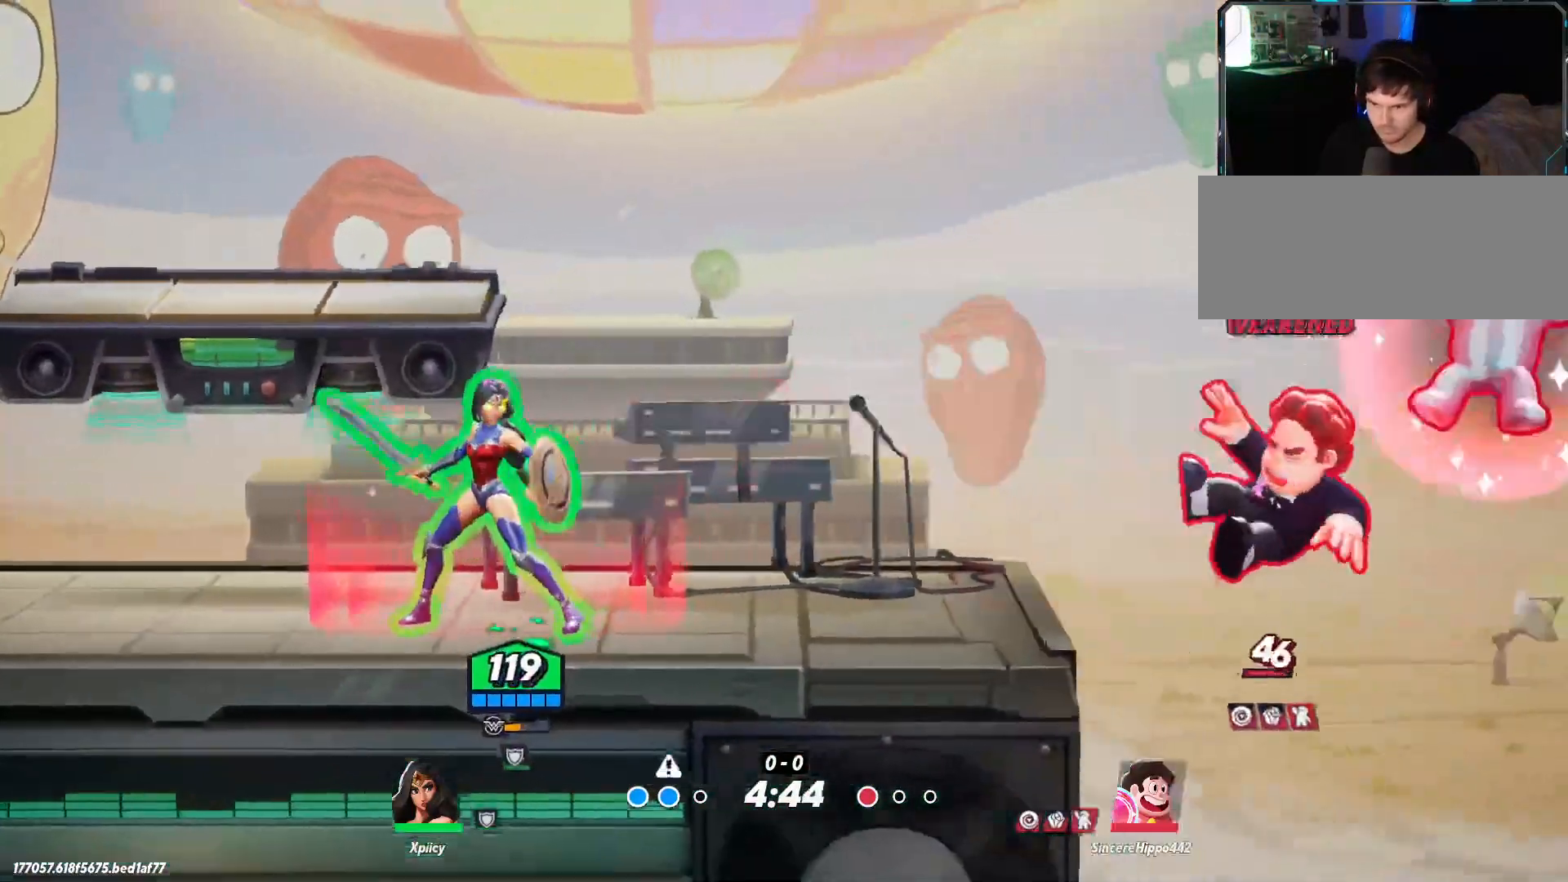
{"keys": ["a"], "events": [[117, "lbracket", "down"], [117, "space", "up"], [200, "lbracket", "up"], [483, "a", "down"], [483, "d", "up"]]}
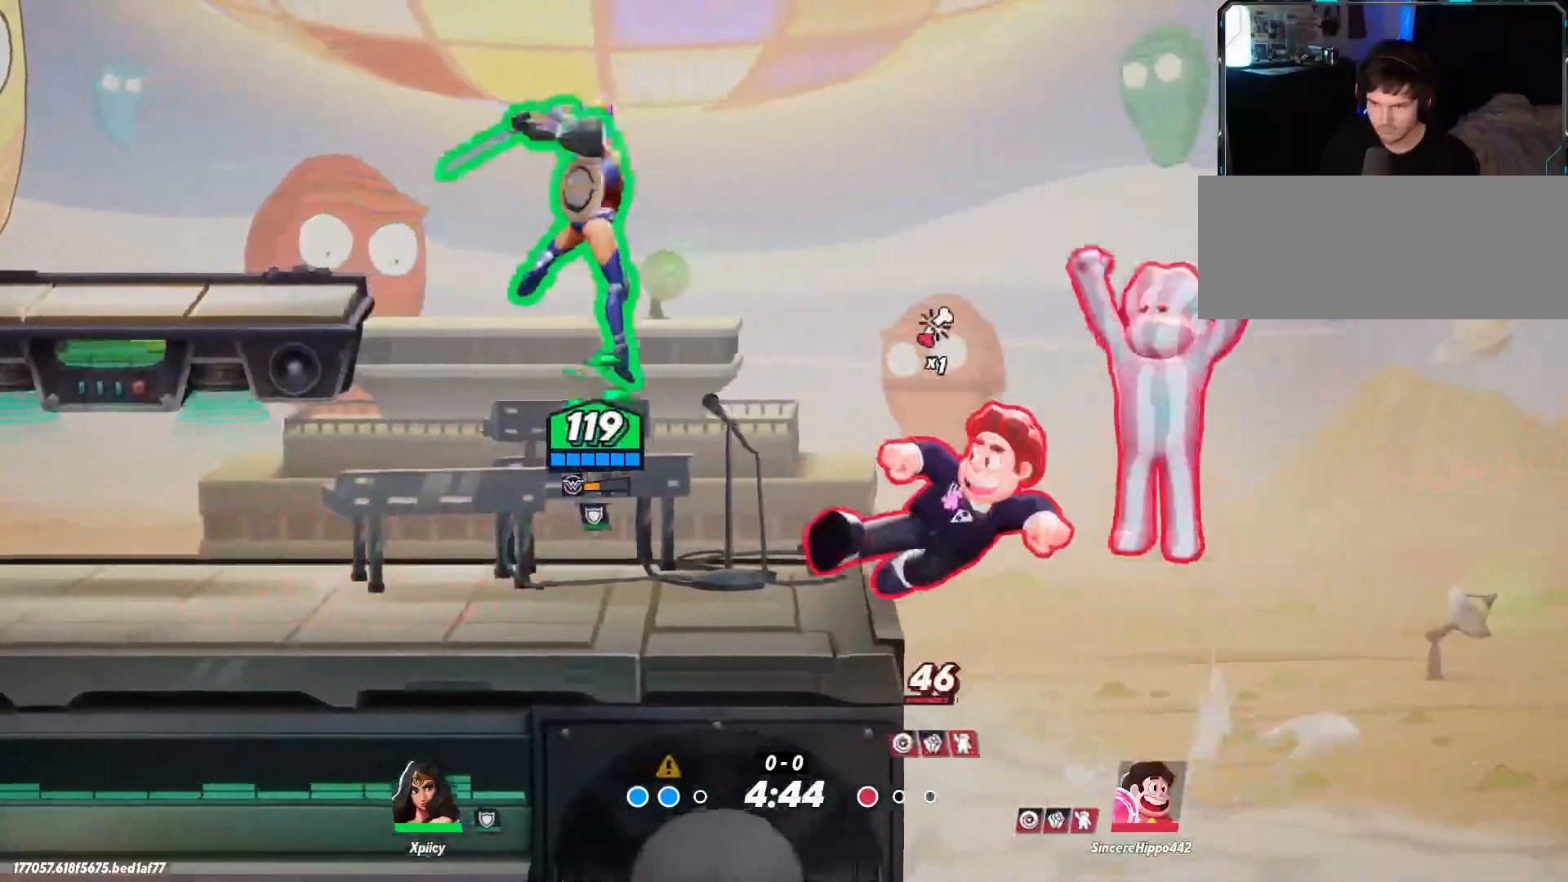
{"keys": ["a"], "events": []}
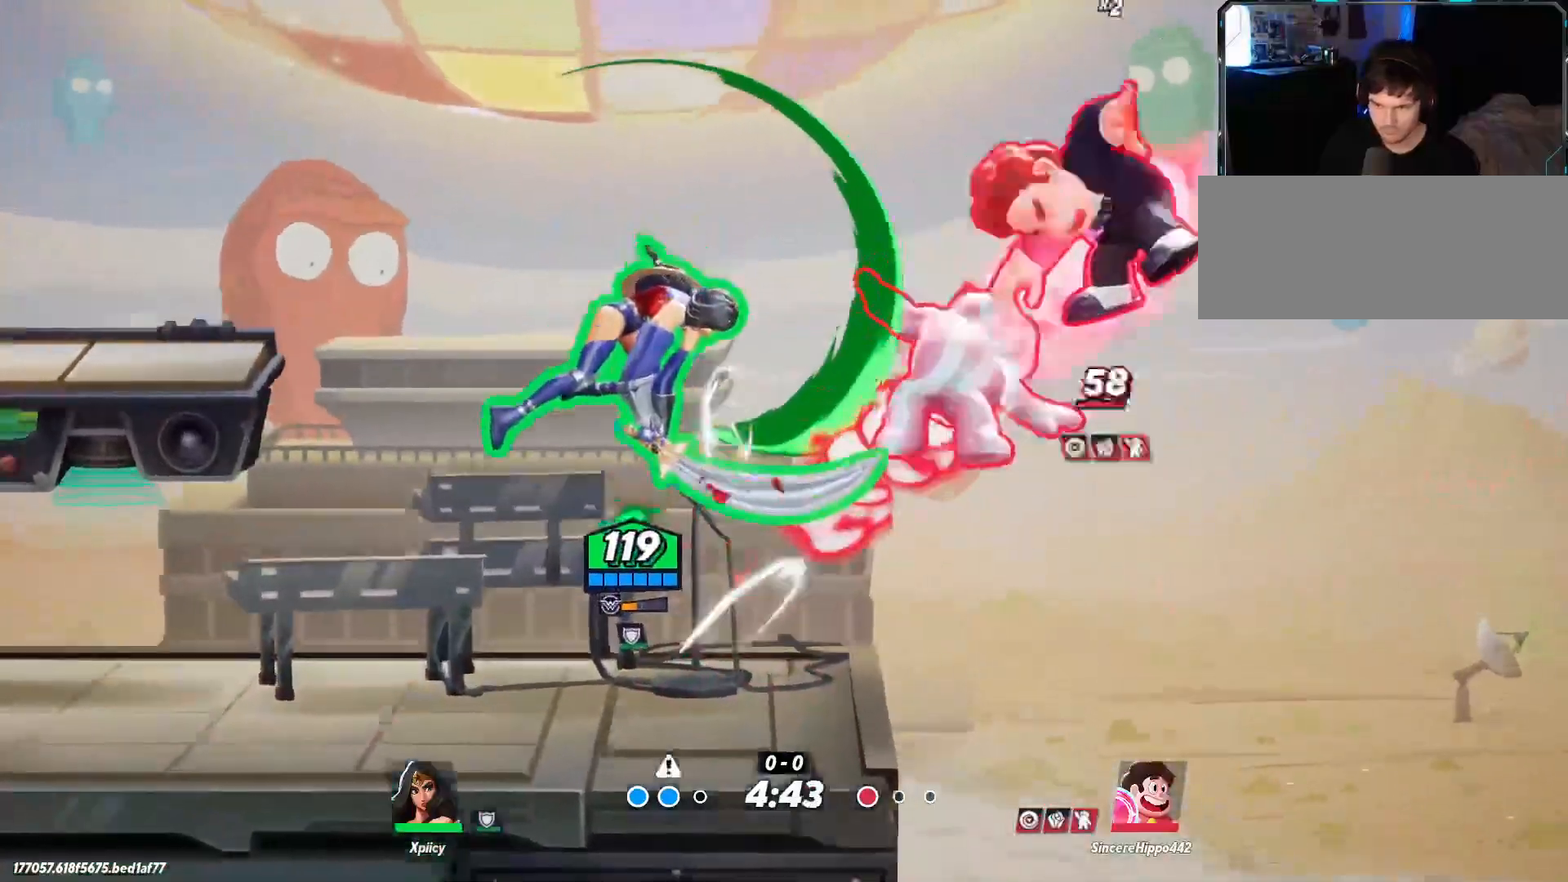
{"keys": ["a"], "events": []}
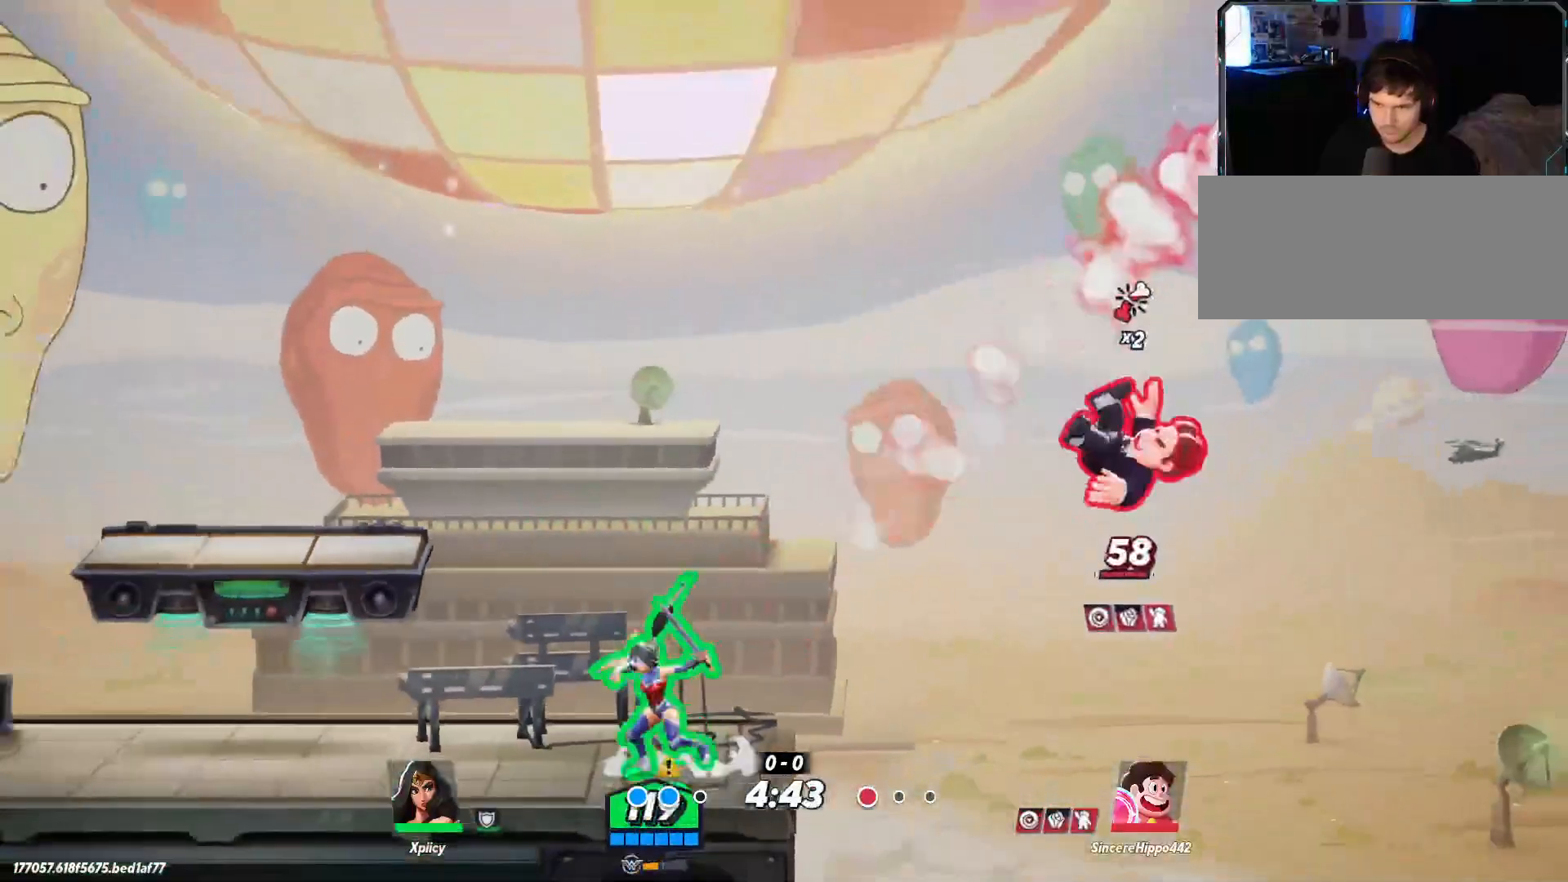
{"keys": ["a"], "events": [[183, "a", "up"], [233, "d", "down"], [367, "a", "down"], [417, "d", "up"]]}
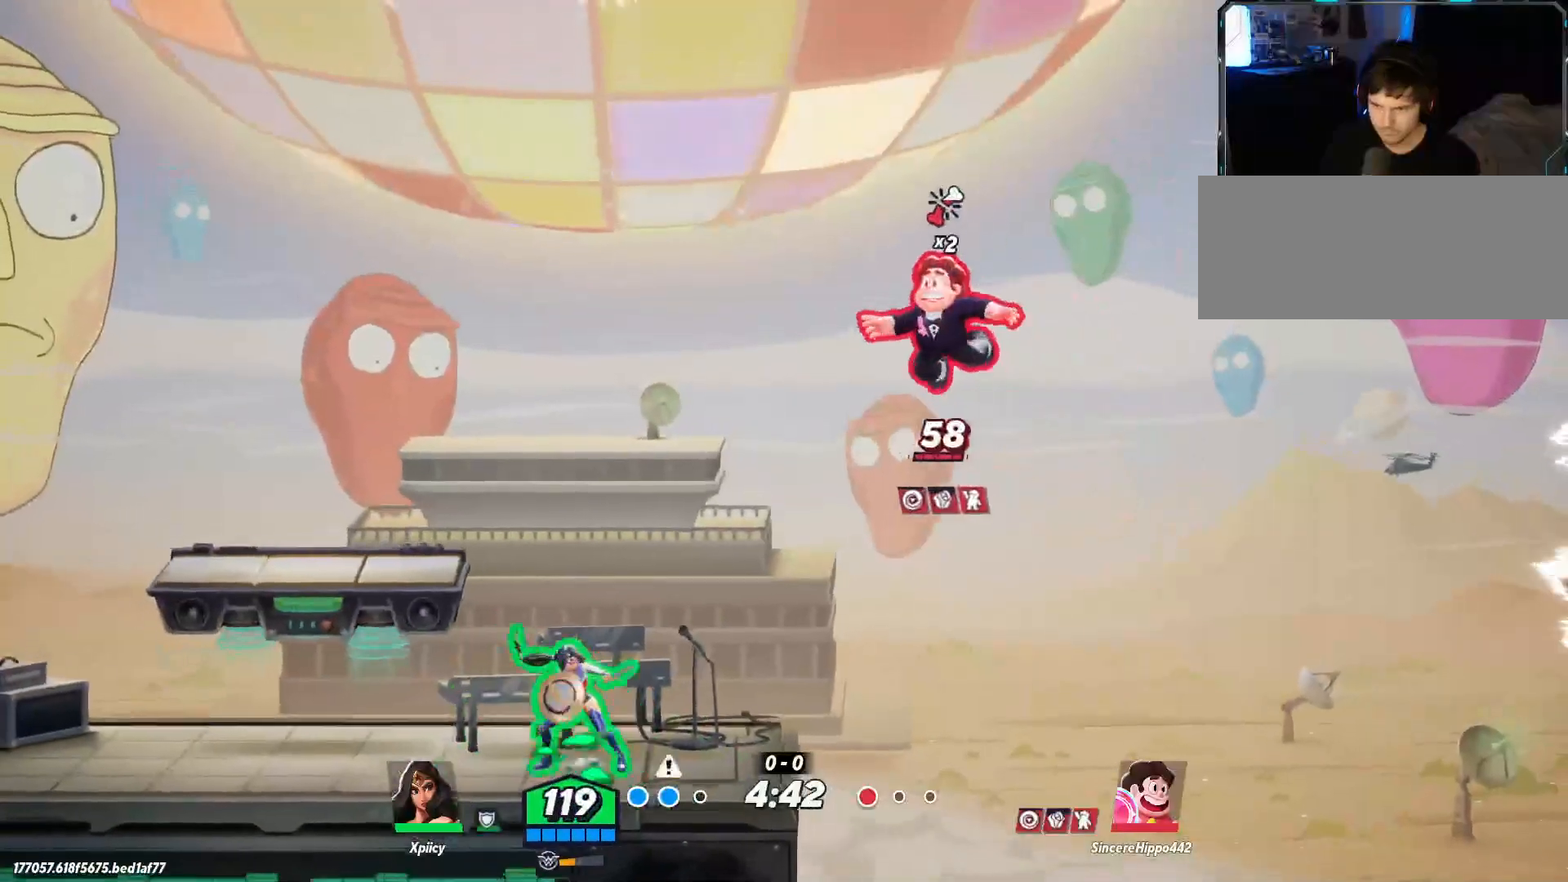
{"keys": ["d", "return"], "events": [[150, "a", "up"], [150, "d", "down"], [417, "return", "down"]]}